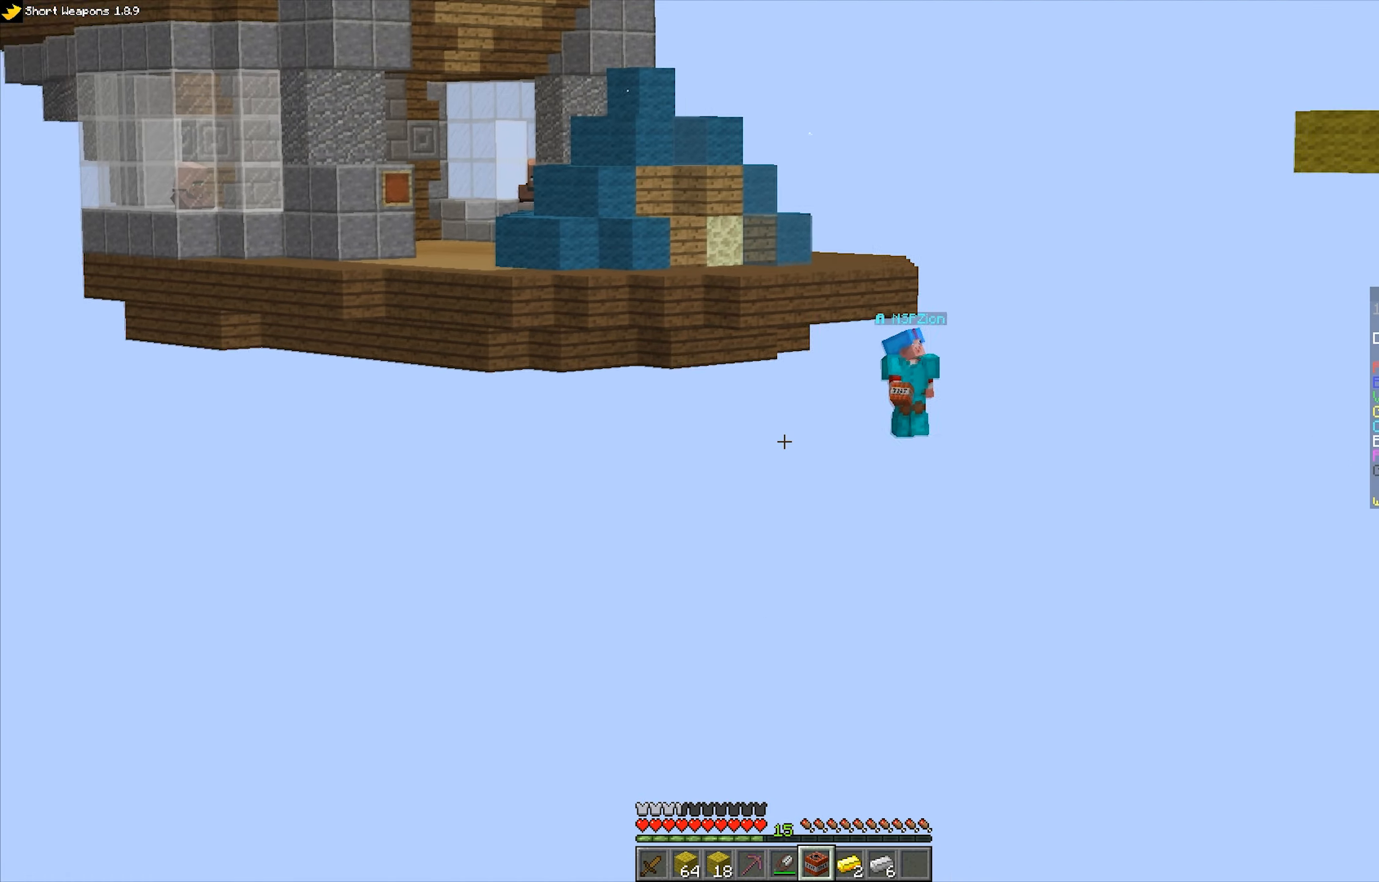
Gameplay with keyboard and mouse; each line is a JSON object with the keys and mouse buttons held at the frame after it. "events" lists presses ("down") and releases ("up") of "a", "d", "s", "space", "w", "mouse_left" and "mouse_right" between this image and that frame as [ms after this image, input, new state], when the widget could be followed in between. "mouse_left", "mouse_right" = the "left", "right" buttons of the "mouse" list. No other keys are recorded. Fast repeated clicks can show as one long hold. Mouse movement is not recorded.
{"keys": ["d", "s"], "mouse": [], "events": [[250, "d", "down"], [250, "w", "down"], [416, "w", "up"], [450, "s", "down"]]}
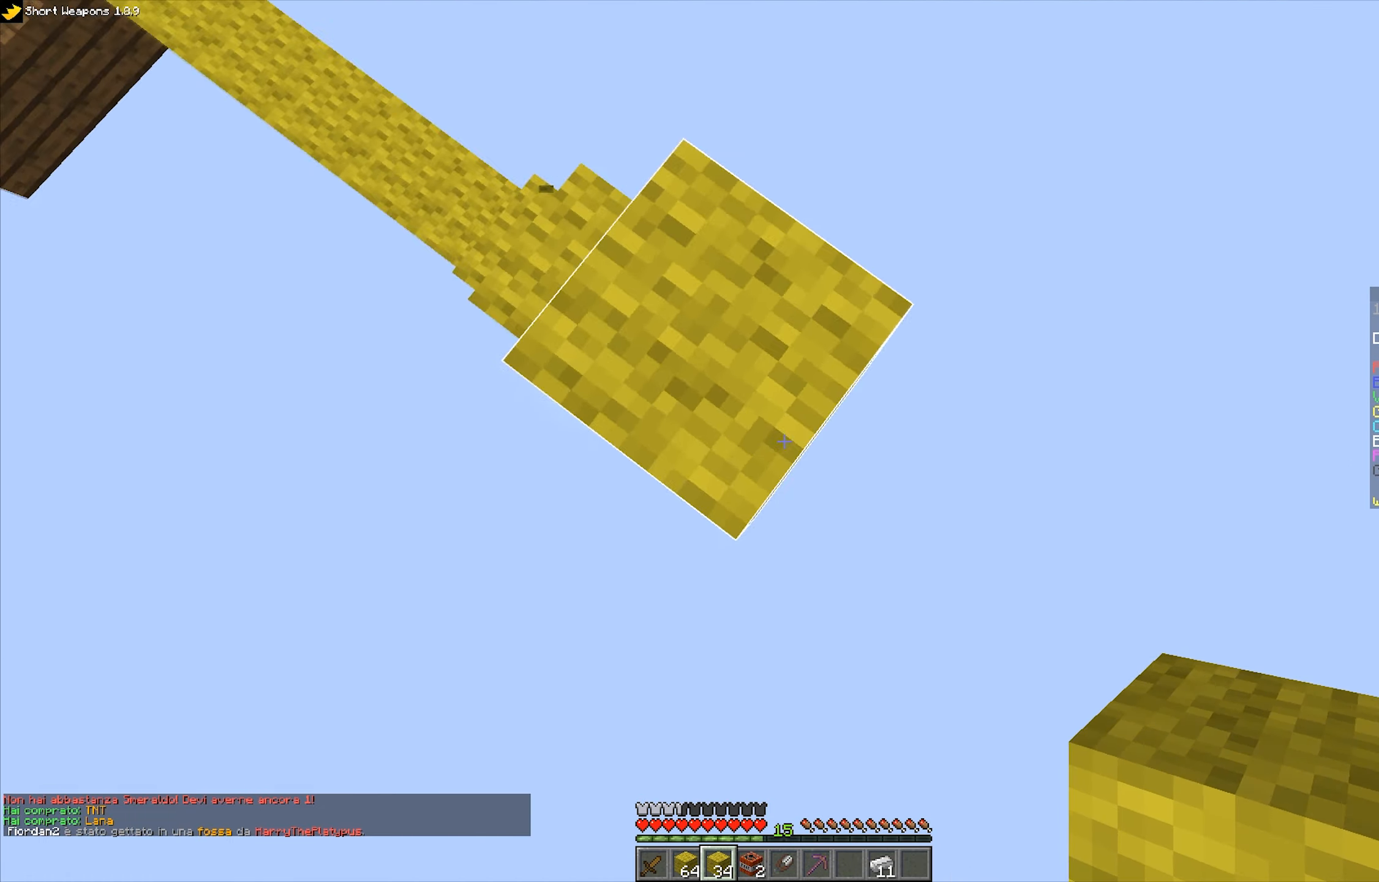
{"keys": ["d", "s"], "mouse": ["right"], "events": [[300, "mouse_right", "down"]]}
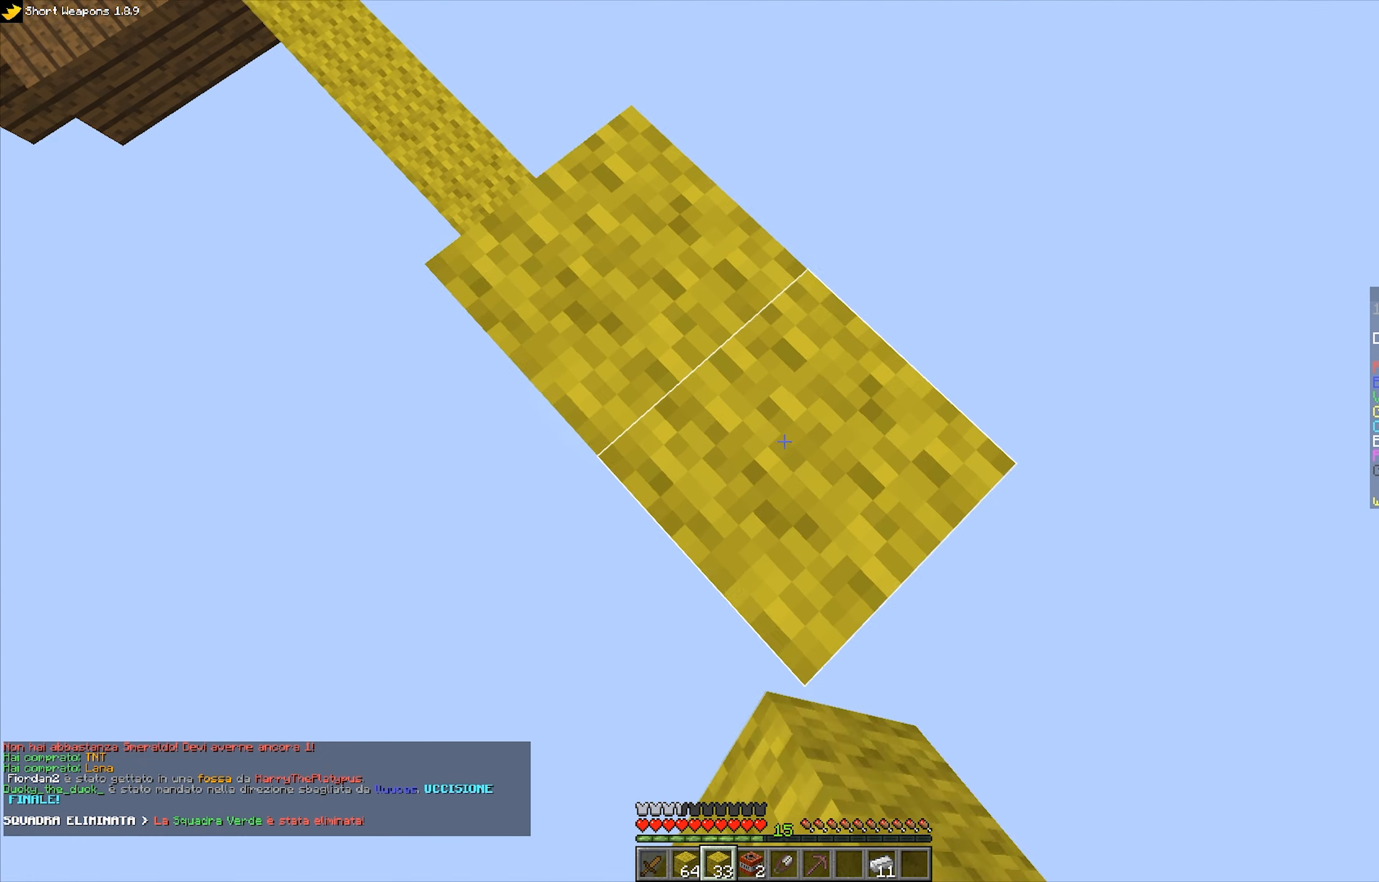
{"keys": ["d", "s"], "mouse": [], "events": [[16, "mouse_right", "up"], [200, "mouse_right", "down"], [316, "mouse_right", "up"], [366, "mouse_right", "down"], [466, "mouse_right", "up"]]}
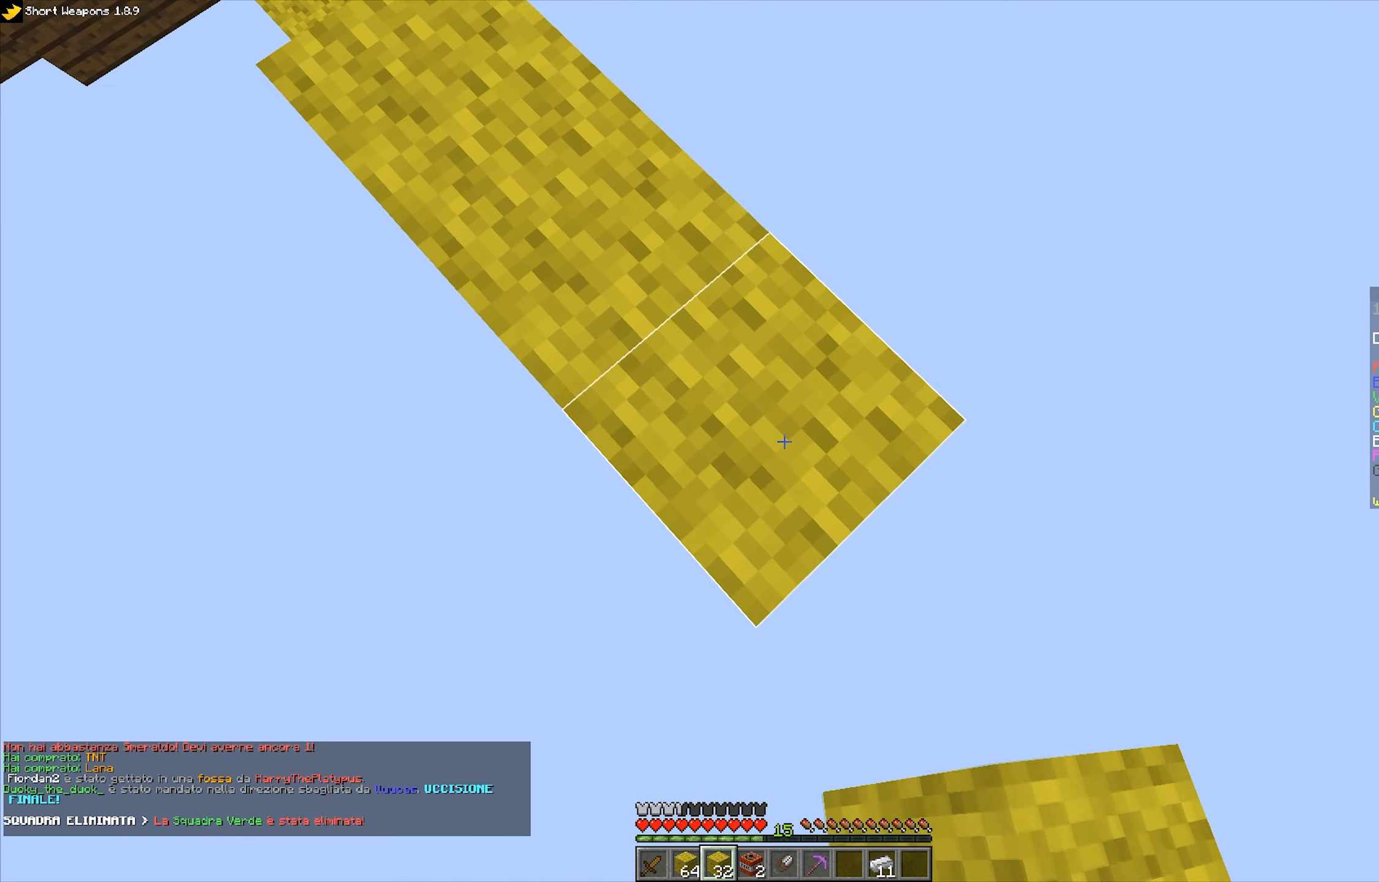
{"keys": ["d", "s"], "mouse": ["right"], "events": [[83, "mouse_right", "down"], [200, "mouse_right", "up"], [250, "mouse_right", "down"]]}
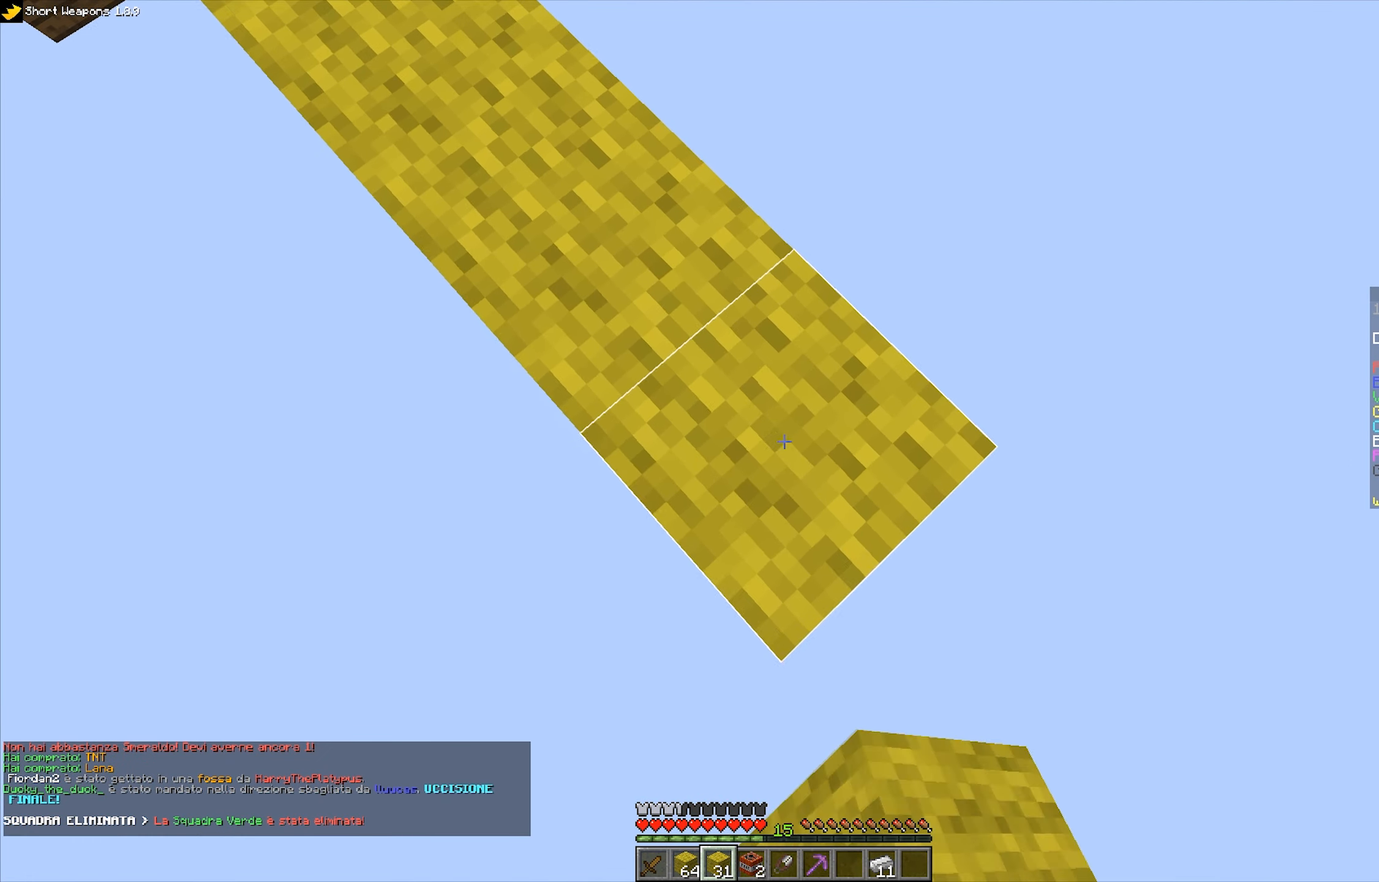
{"keys": ["d", "s"], "mouse": [], "events": [[66, "mouse_right", "up"], [150, "mouse_right", "down"], [433, "mouse_right", "up"]]}
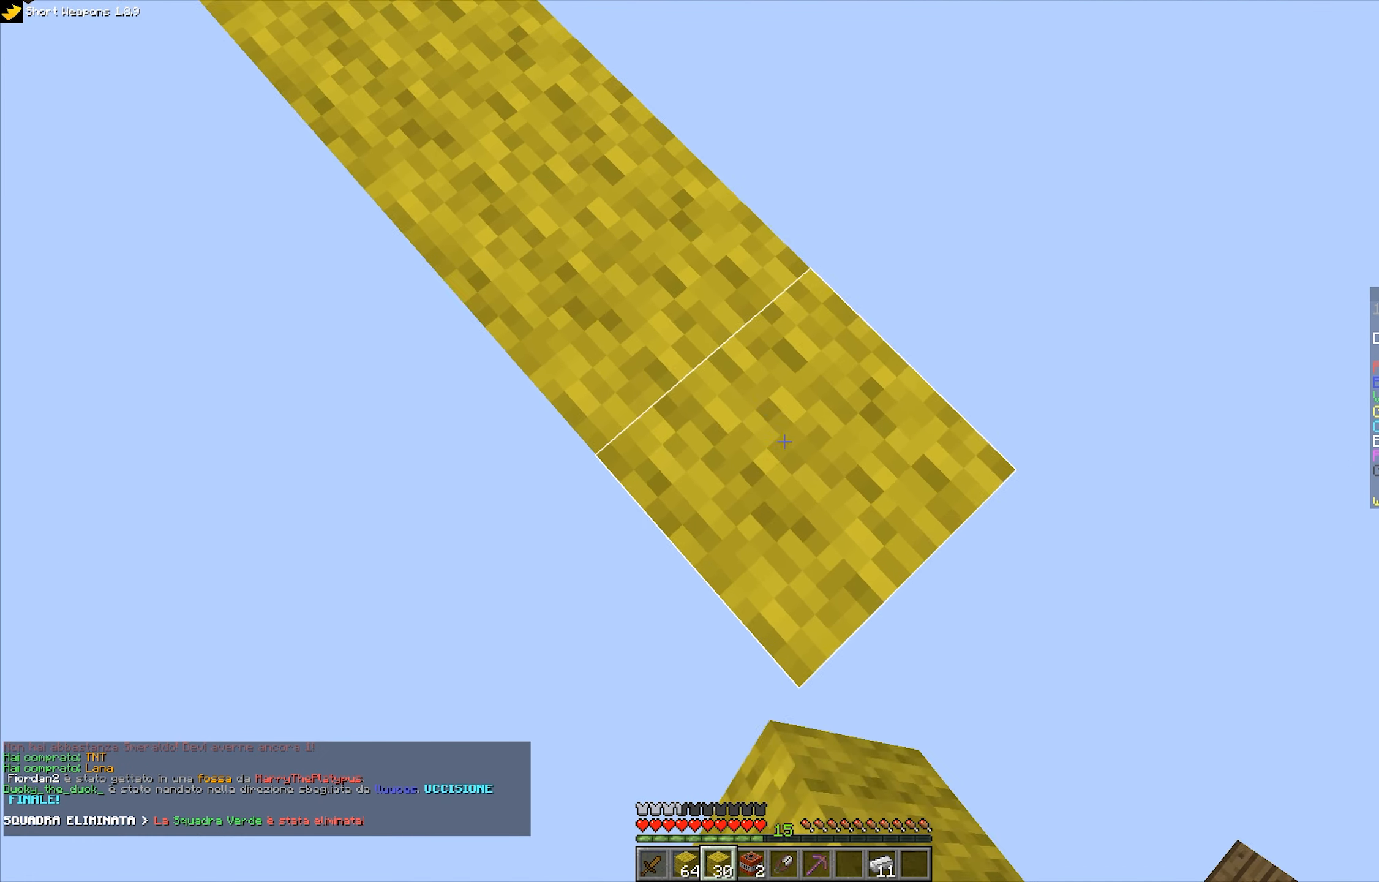
{"keys": ["d", "s"], "mouse": ["right"], "events": [[233, "mouse_right", "down"]]}
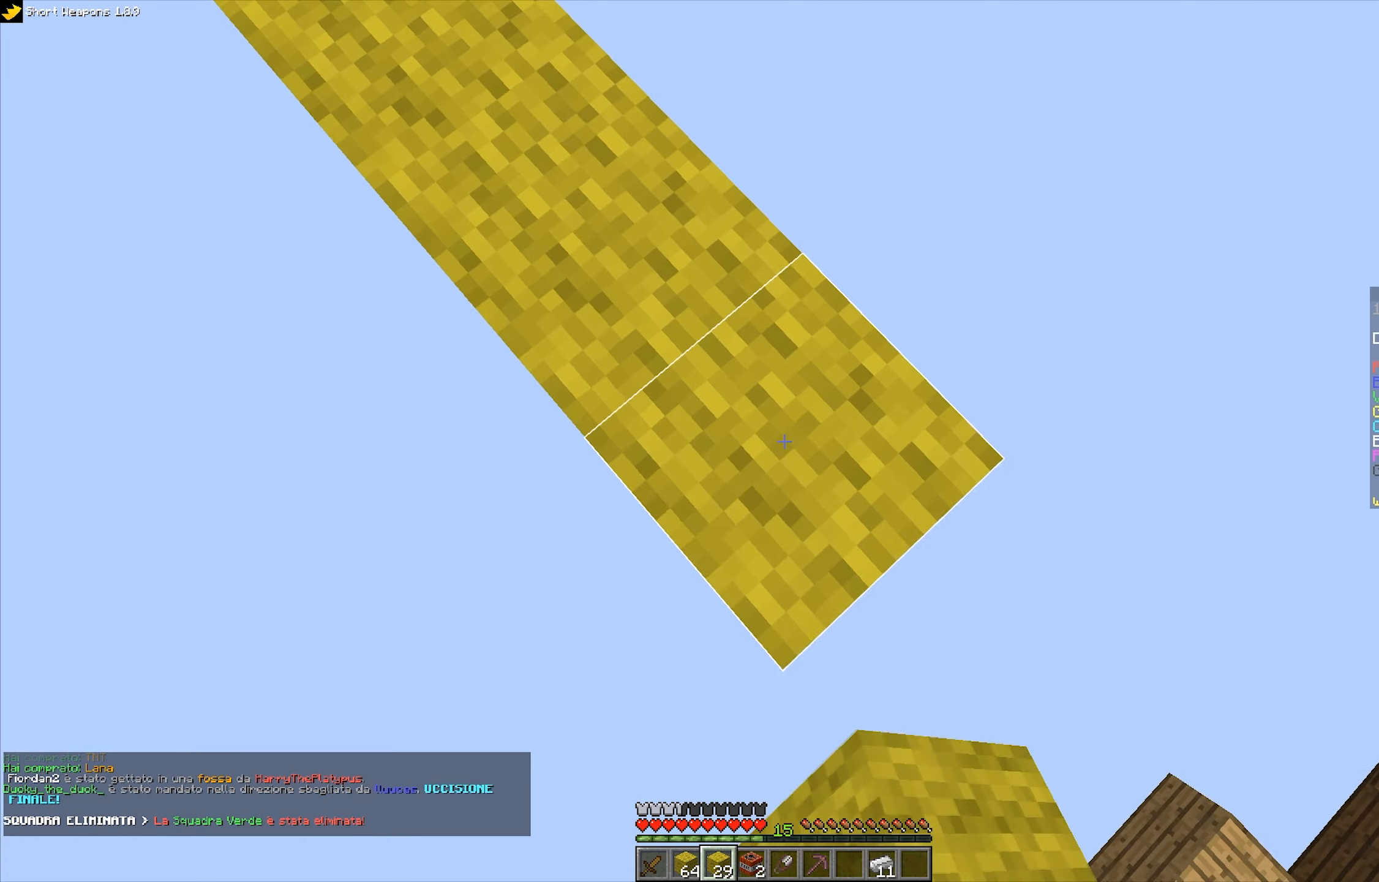
{"keys": ["d", "s"], "mouse": [], "events": [[33, "mouse_right", "up"], [167, "mouse_right", "down"], [500, "mouse_right", "up"]]}
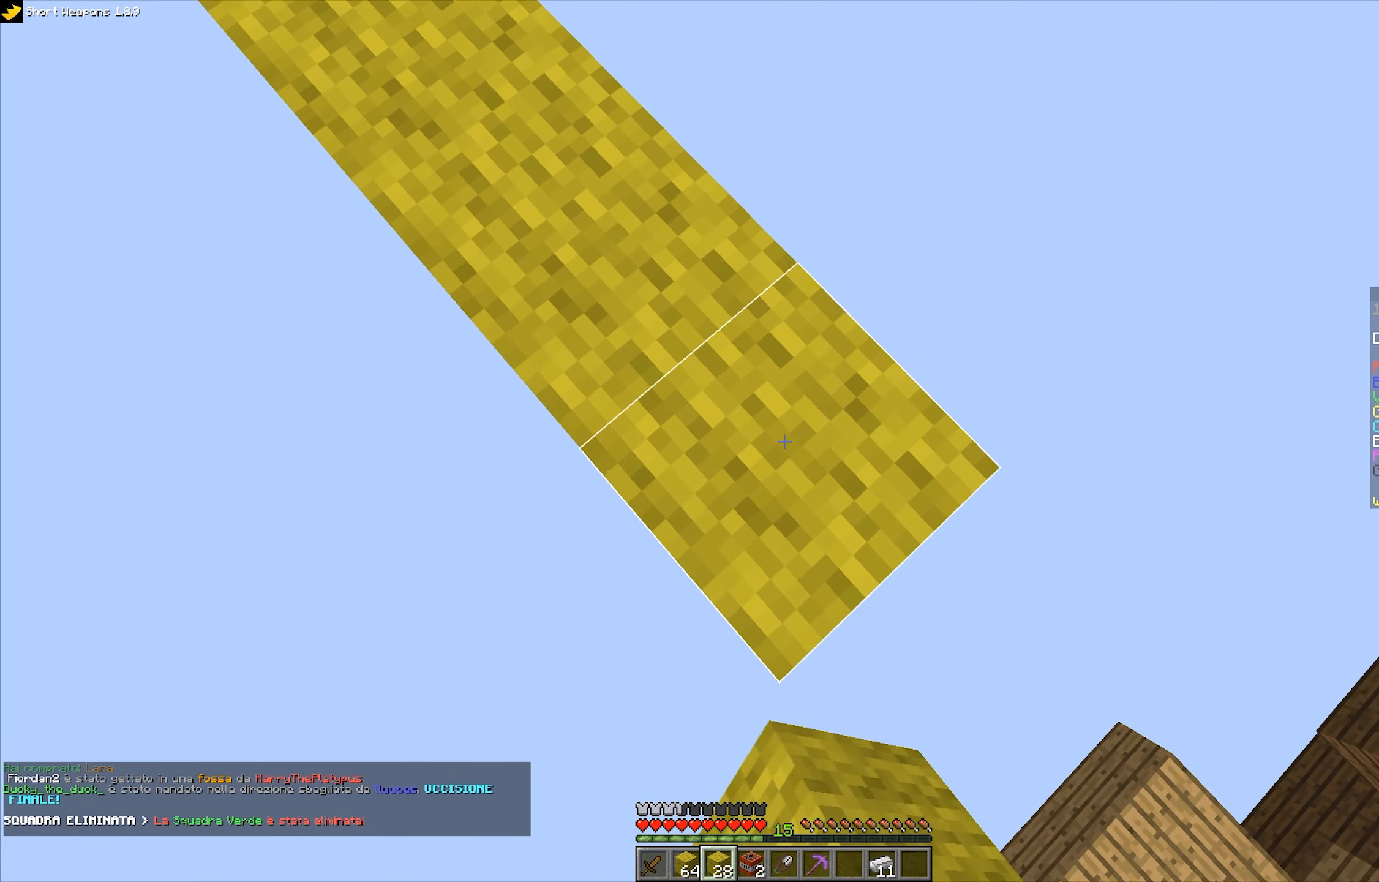
{"keys": ["a", "s"], "mouse": [], "events": [[200, "a", "down"], [200, "mouse_right", "down"], [283, "mouse_right", "up"], [333, "mouse_right", "down"], [433, "mouse_right", "up"], [450, "d", "up"]]}
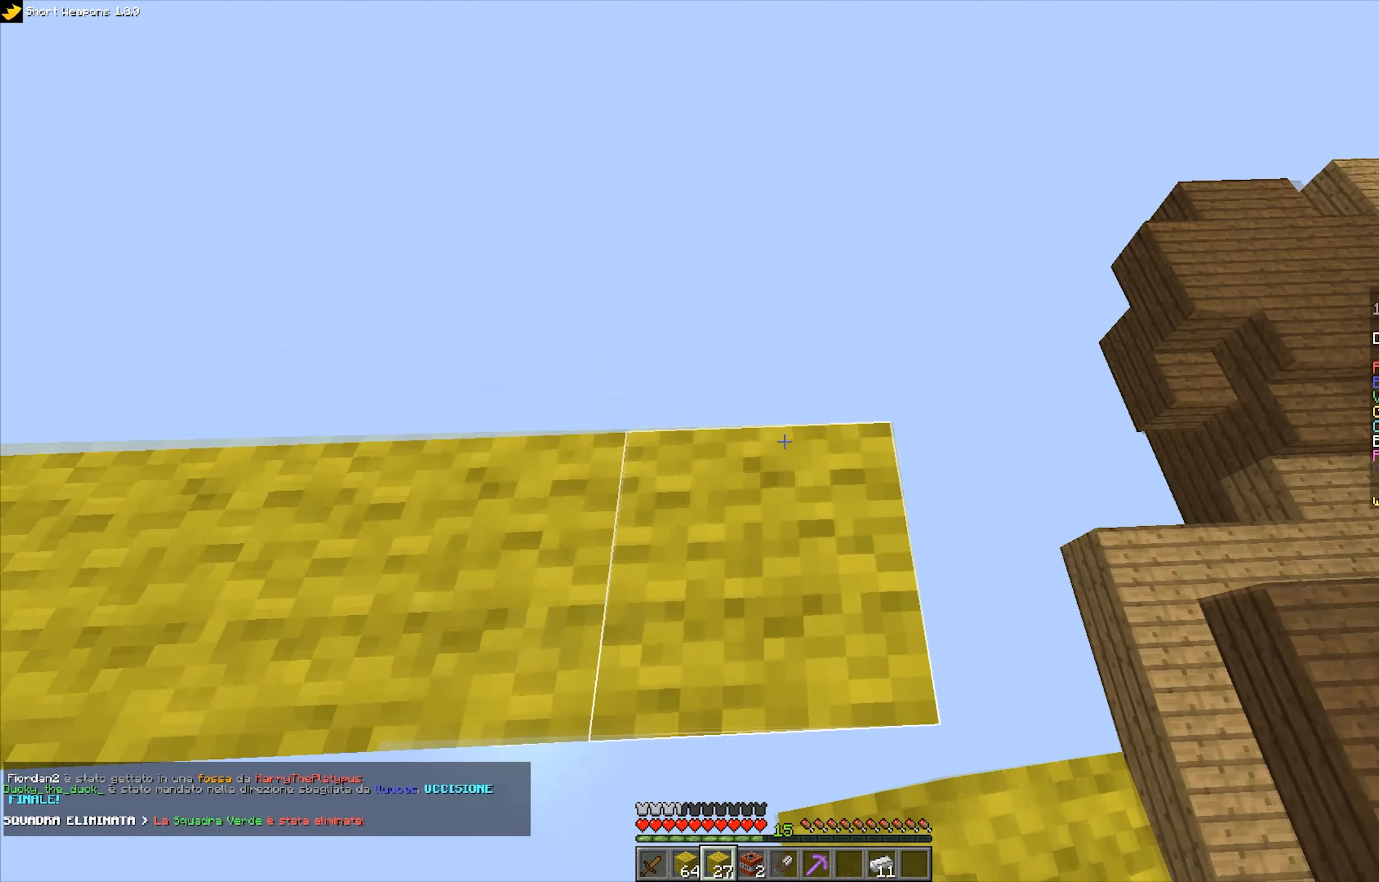
{"keys": ["s"], "mouse": [], "events": [[33, "mouse_left", "down"], [83, "s", "up"], [133, "mouse_left", "up"], [133, "s", "down"], [433, "a", "up"]]}
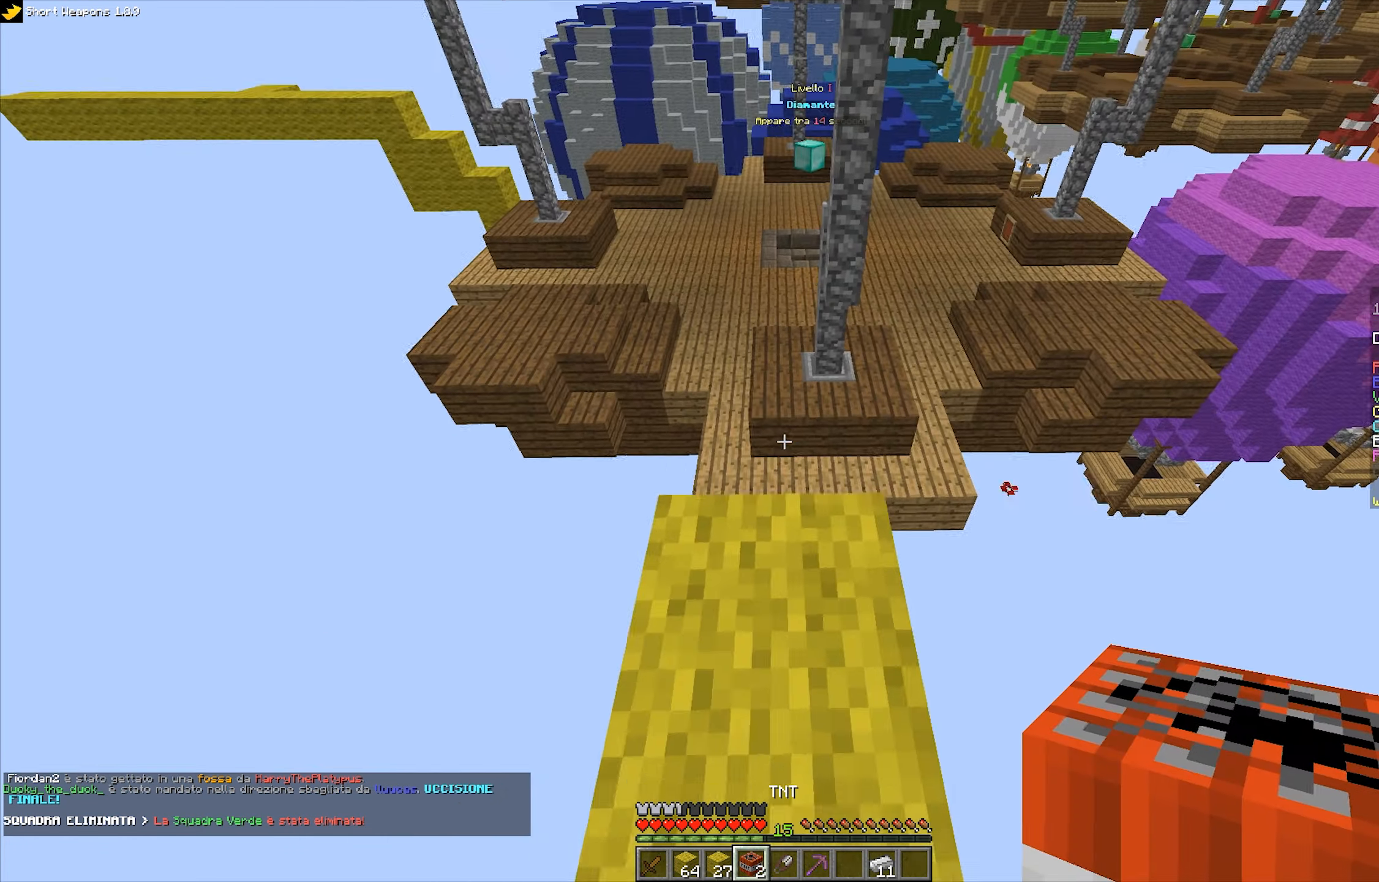
{"keys": [], "mouse": [], "events": [[350, "mouse_right", "down"], [433, "mouse_right", "up"], [450, "s", "up"]]}
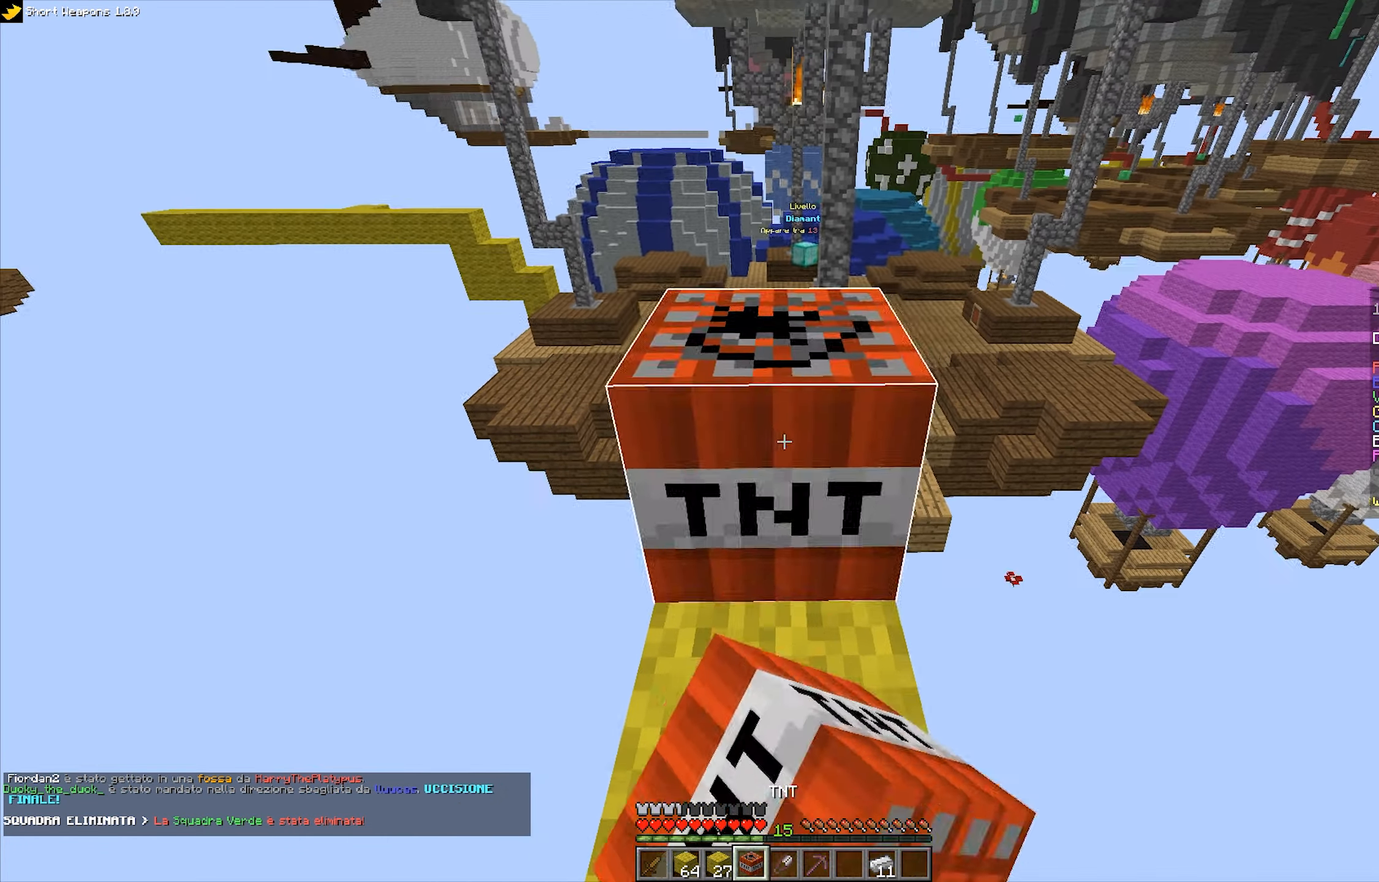
{"keys": [], "mouse": [], "events": []}
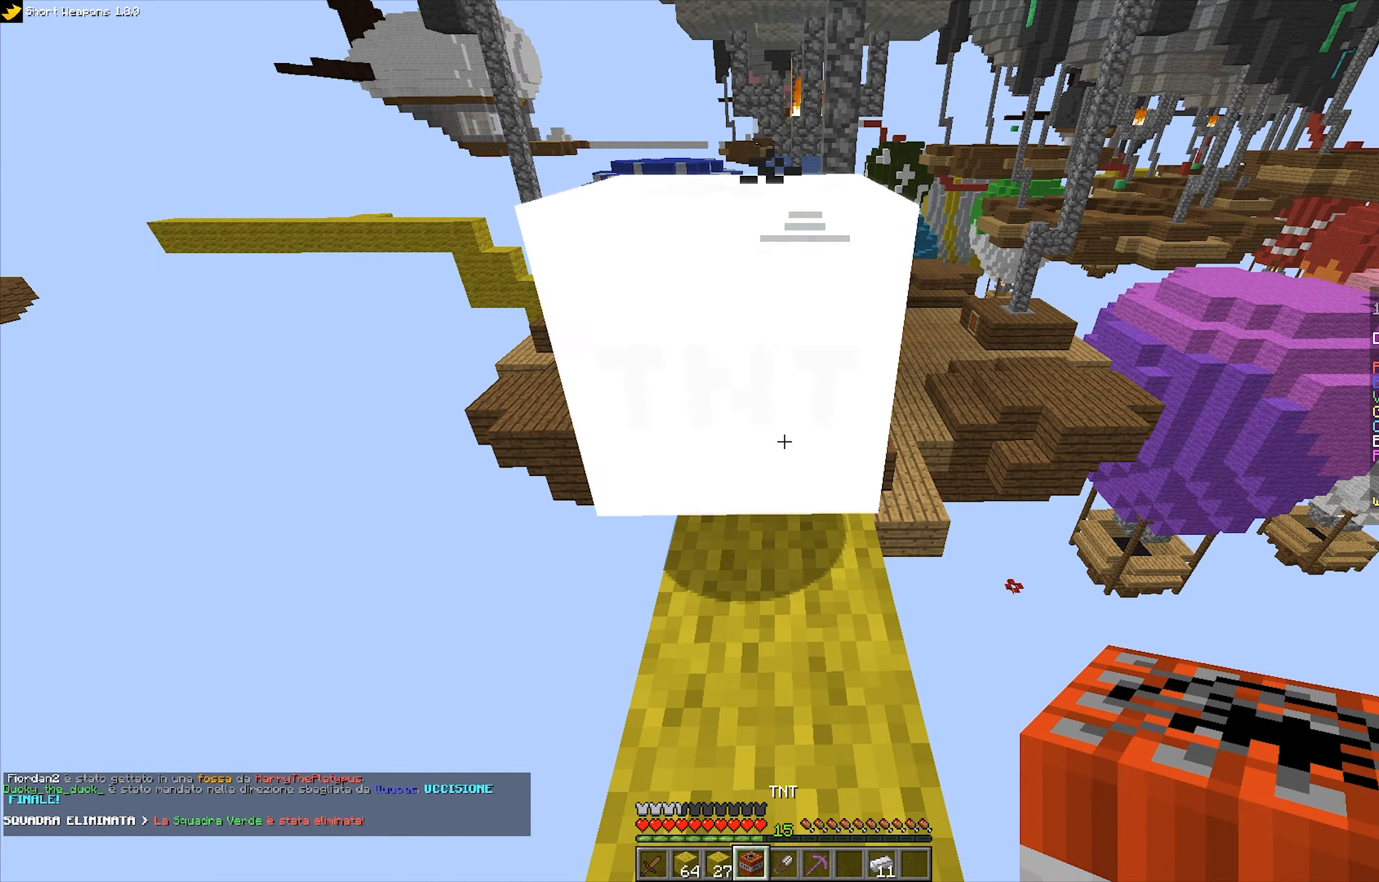
{"keys": [], "mouse": [], "events": []}
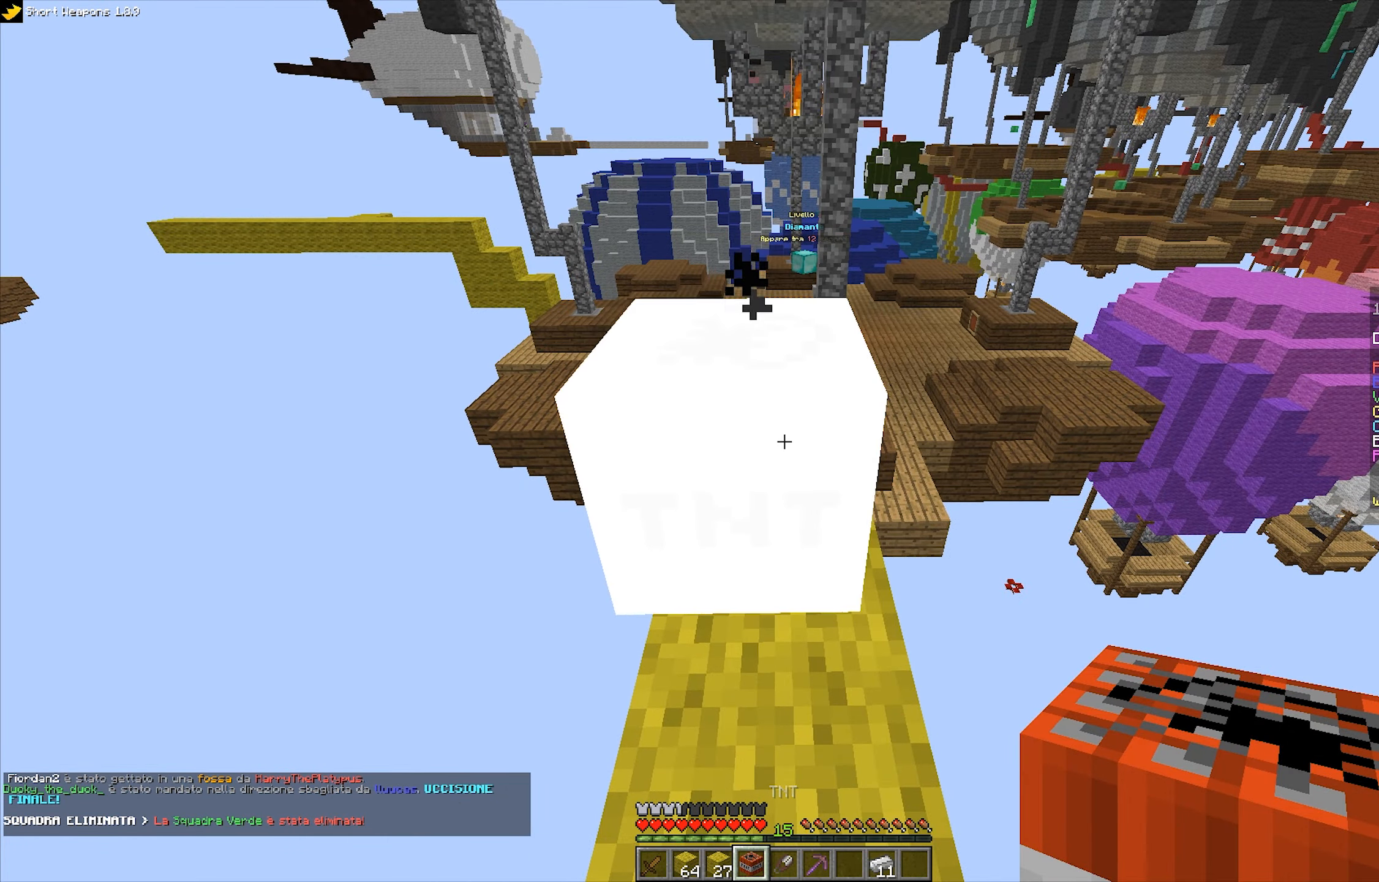
{"keys": ["s", "w"], "mouse": [], "events": [[133, "w", "down"], [383, "s", "down"]]}
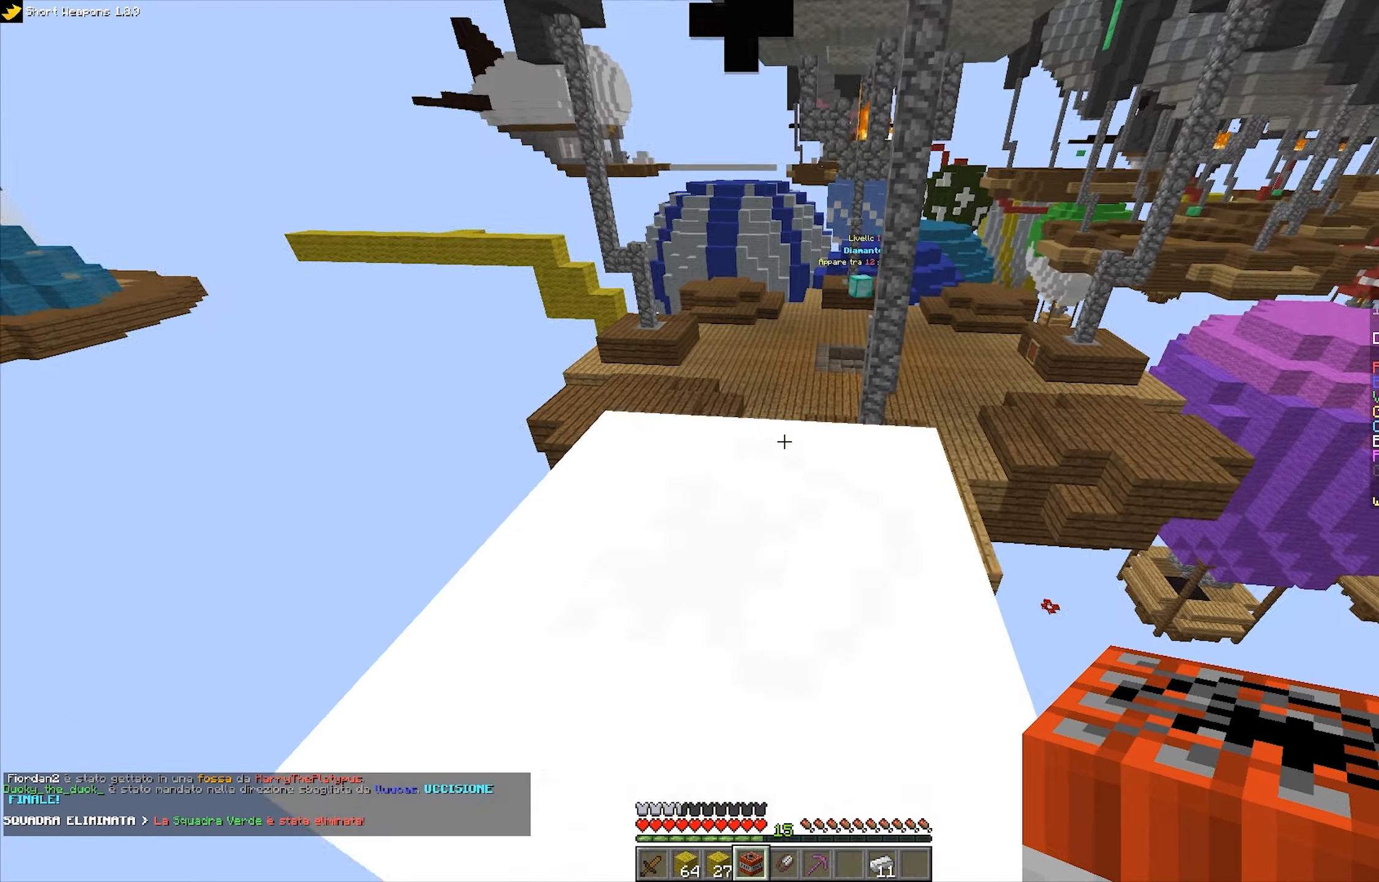
{"keys": ["w"], "mouse": [], "events": [[17, "s", "up"], [250, "space", "down"], [467, "space", "up"]]}
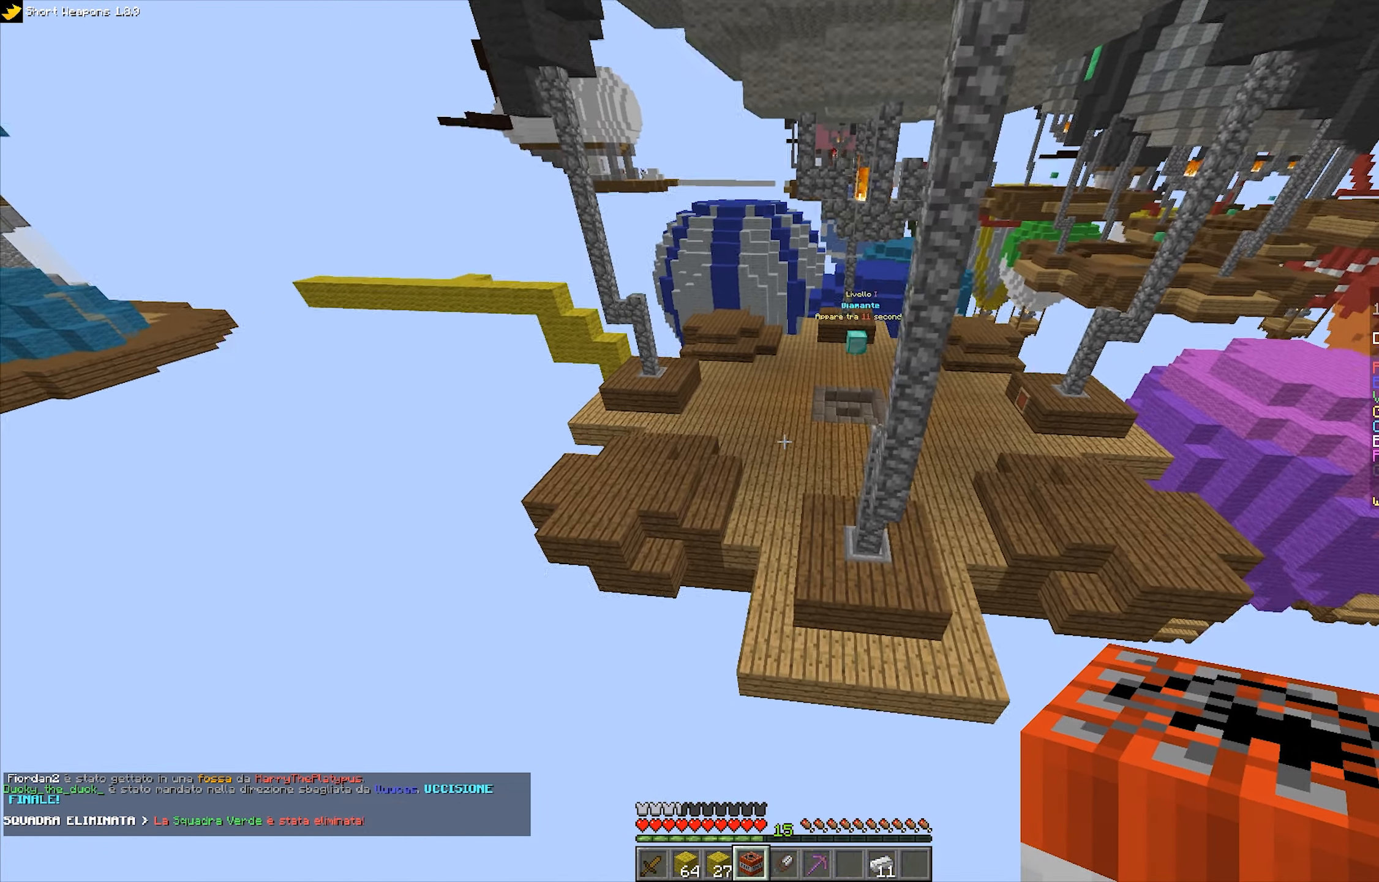
{"keys": ["w"], "mouse": [], "events": []}
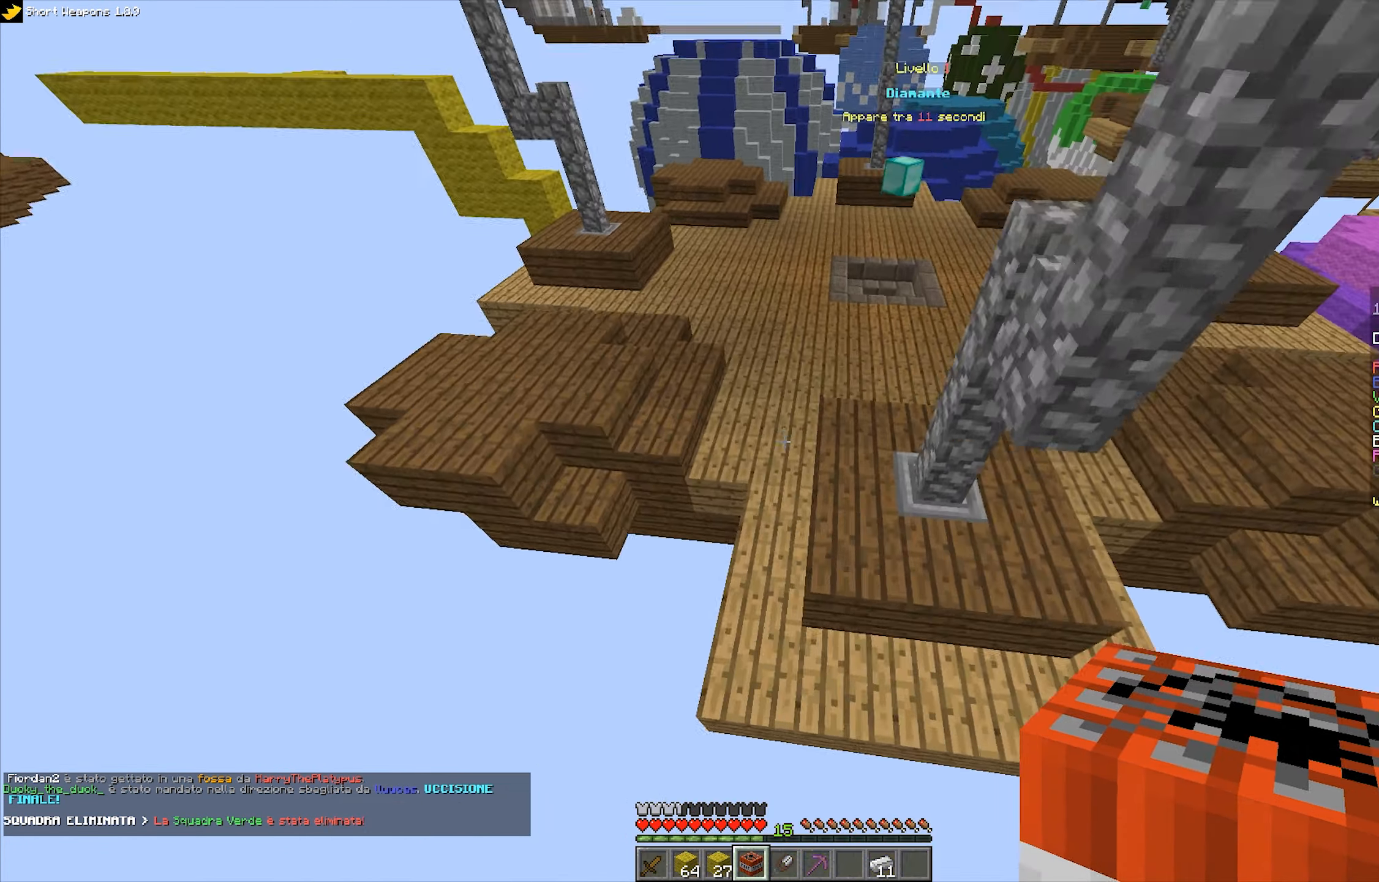
{"keys": ["w"], "mouse": [], "events": []}
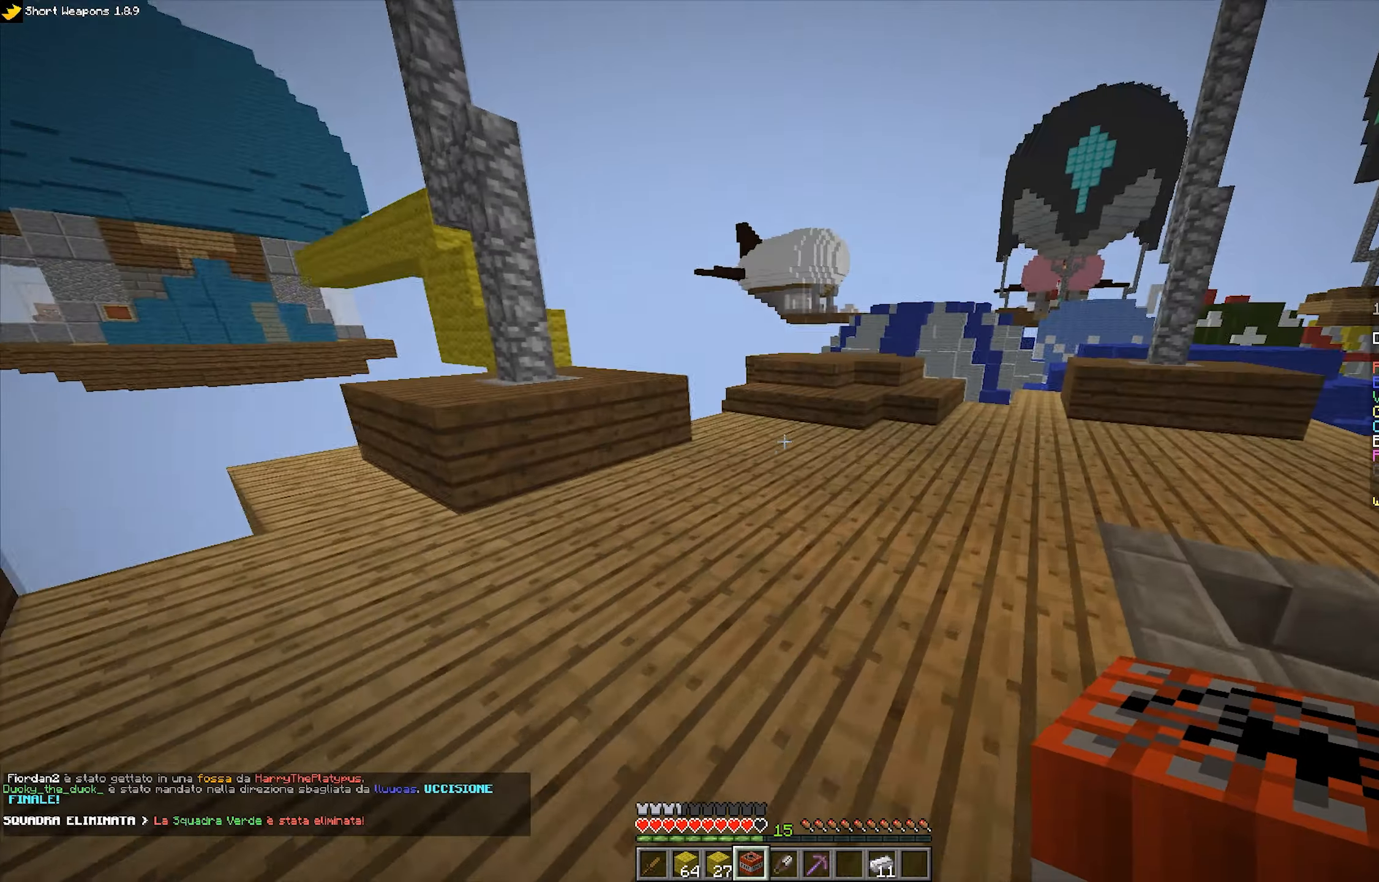
{"keys": ["w"], "mouse": [], "events": []}
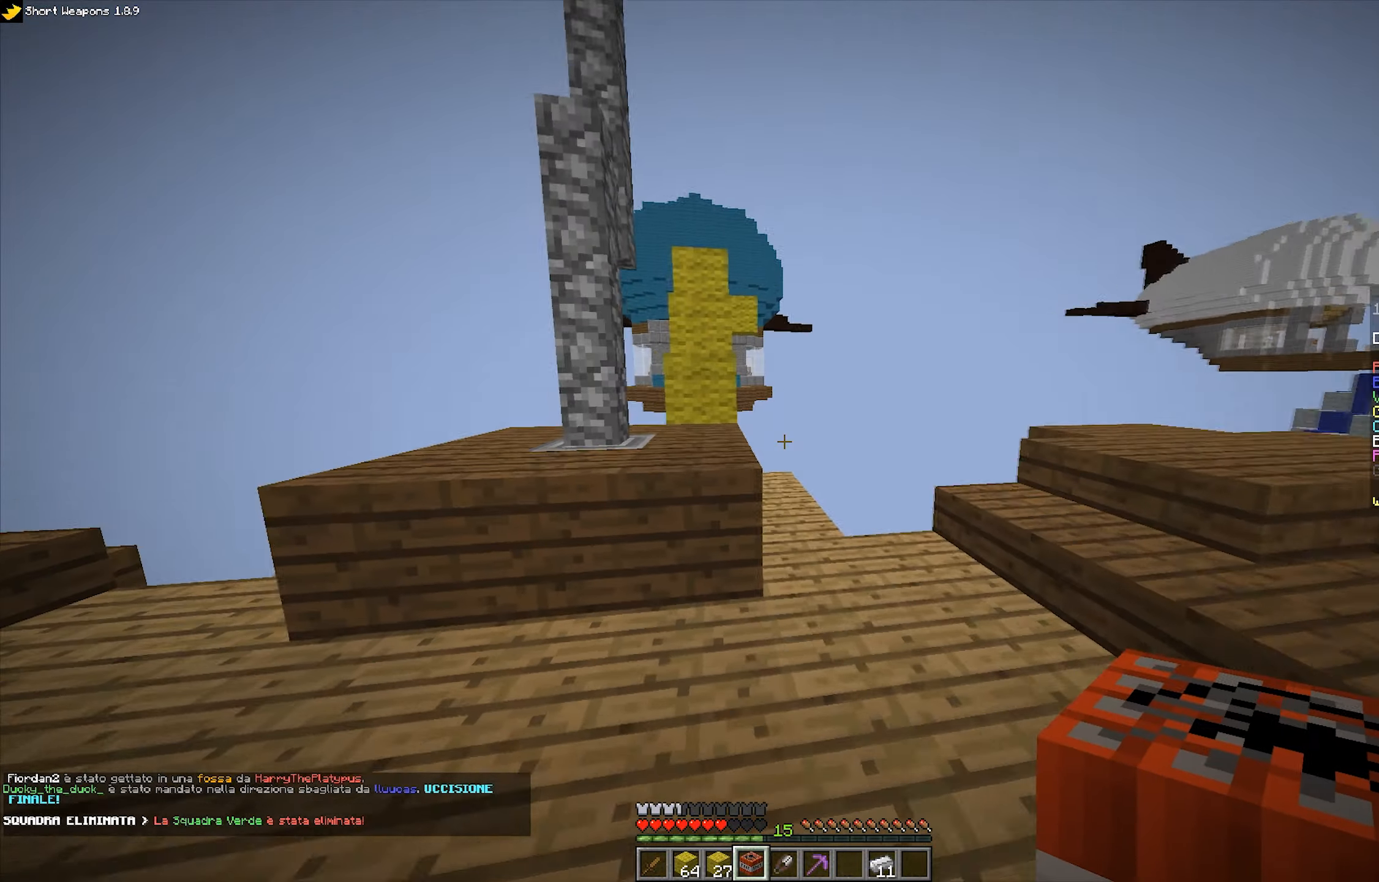
{"keys": ["w"], "mouse": [], "events": [[150, "a", "down"], [217, "space", "down"], [384, "a", "up"], [417, "space", "up"]]}
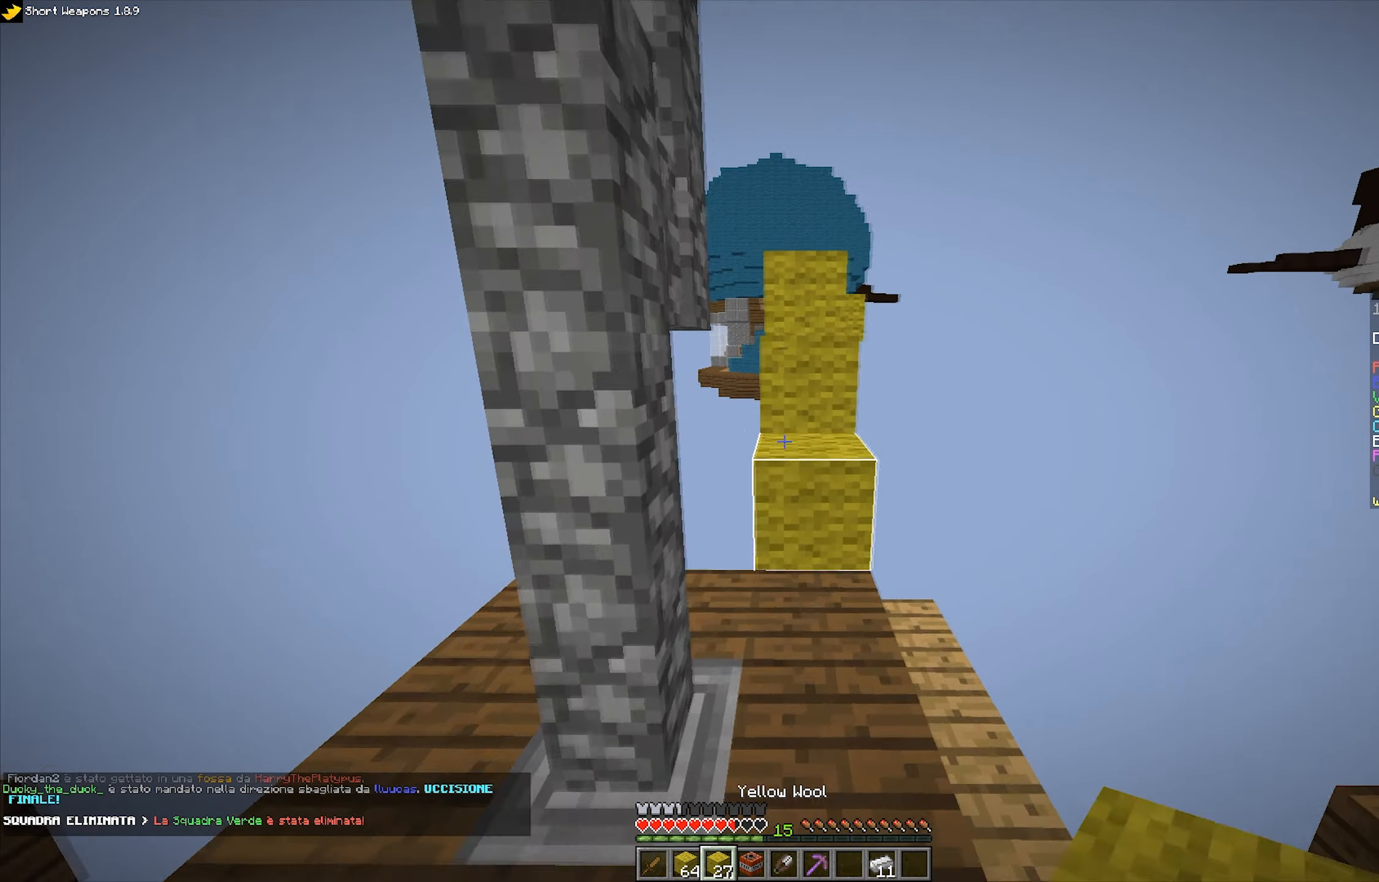
{"keys": ["w"], "mouse": [], "events": [[34, "d", "down"], [250, "space", "down"], [267, "d", "up"], [467, "space", "up"]]}
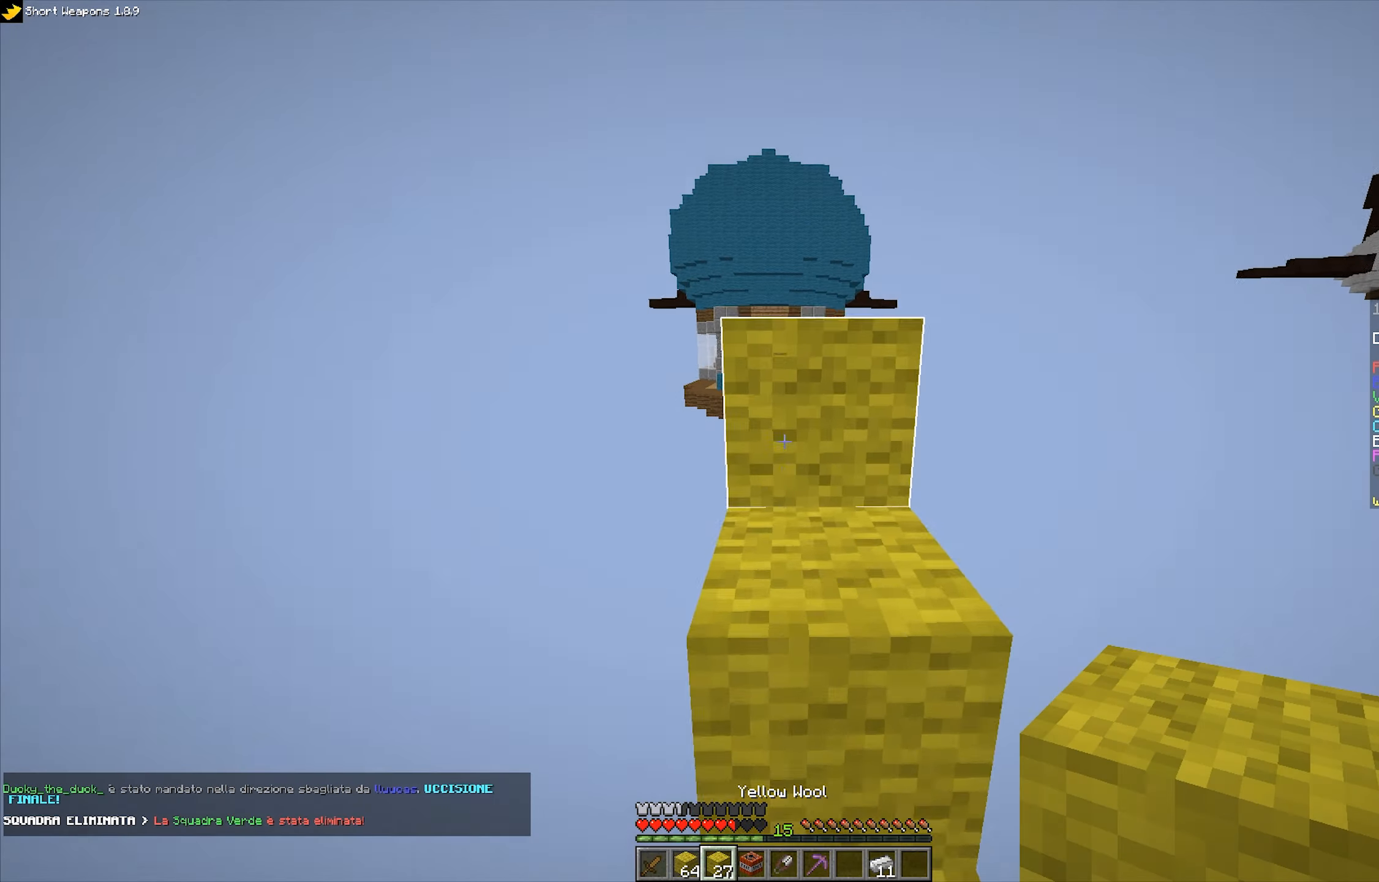
{"keys": ["space", "w"], "mouse": [], "events": [[100, "space", "down"]]}
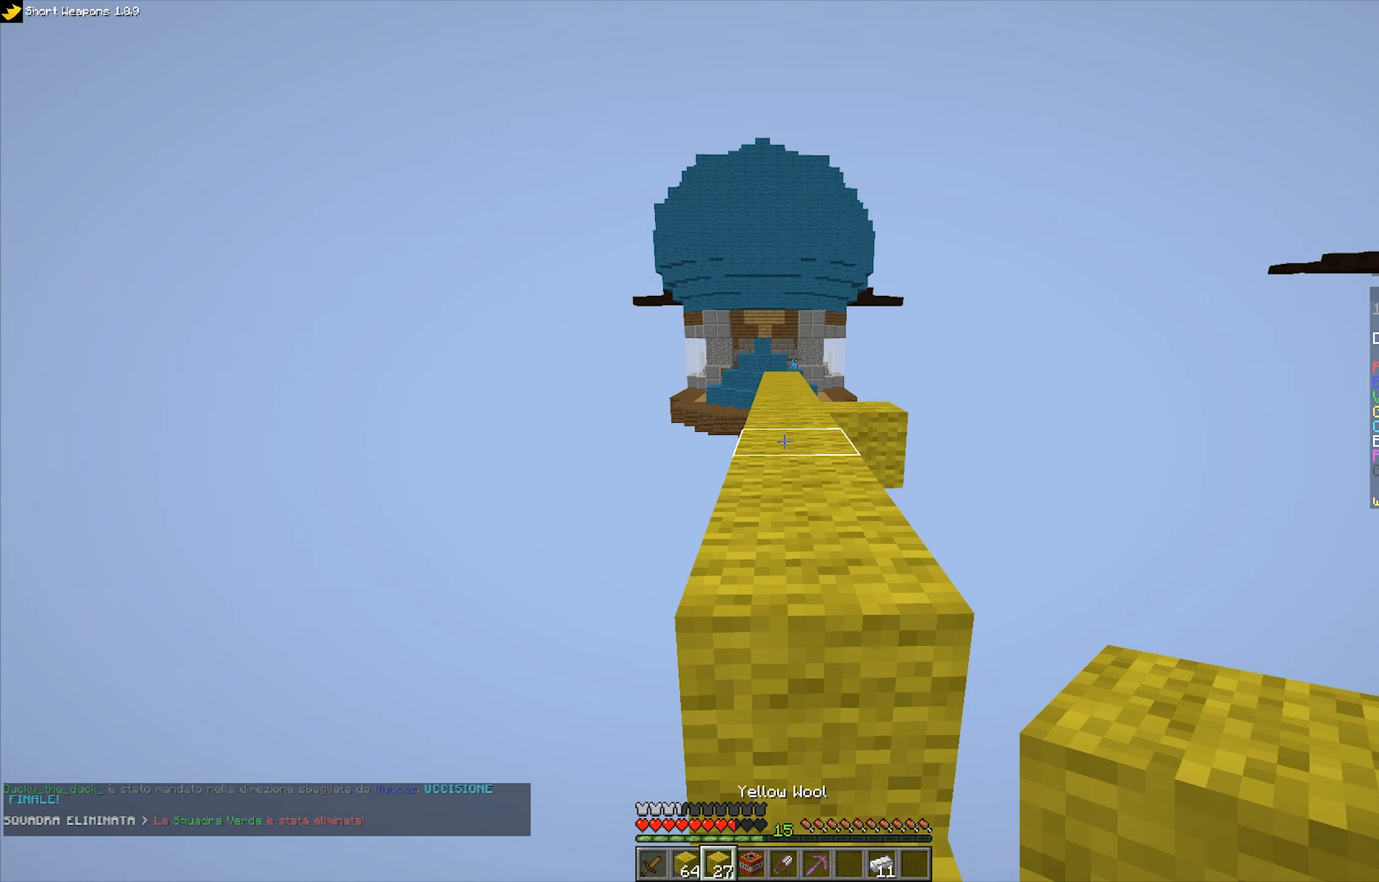
{"keys": ["space", "w"], "mouse": [], "events": [[150, "mouse_left", "down"], [234, "mouse_left", "up"]]}
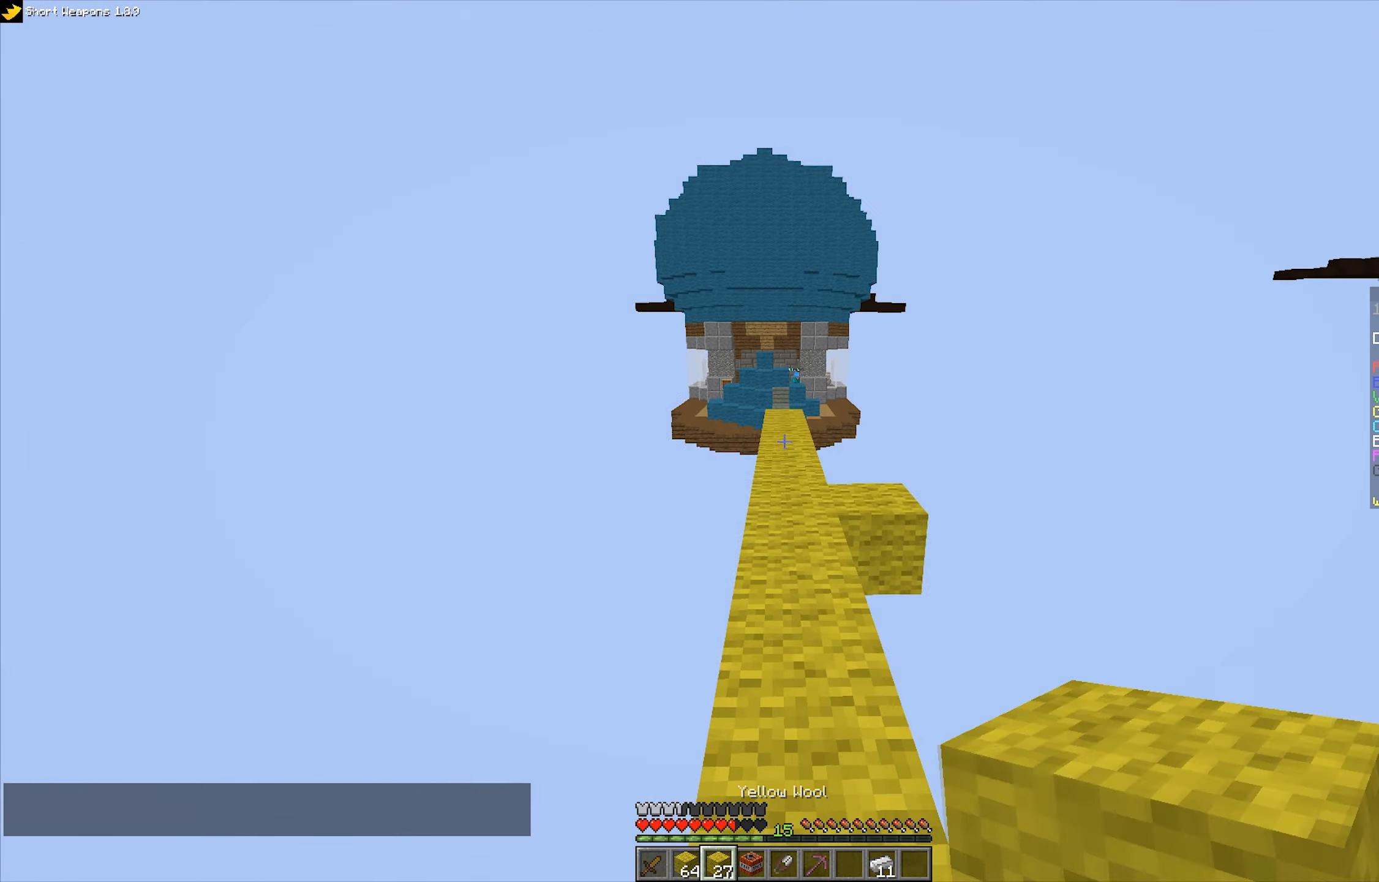
{"keys": ["space", "w"], "mouse": [], "events": [[184, "mouse_left", "down"], [434, "mouse_left", "up"]]}
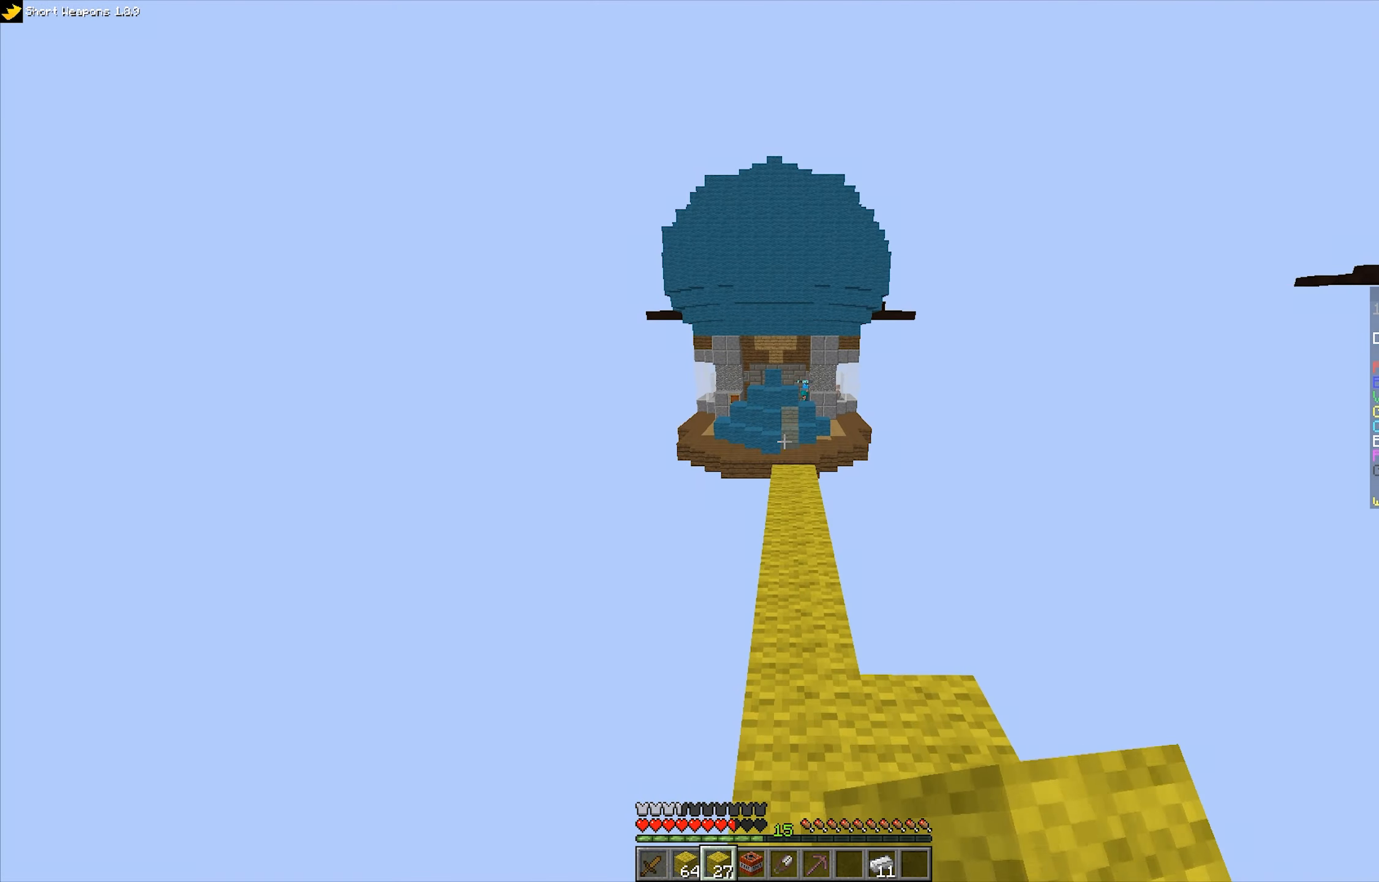
{"keys": ["space", "w"], "mouse": [], "events": [[50, "mouse_left", "down"], [84, "space", "up"], [150, "mouse_left", "up"], [184, "mouse_left", "down"], [200, "space", "down"], [284, "mouse_left", "up"], [334, "mouse_left", "down"], [367, "mouse_right", "down"], [417, "mouse_left", "up"], [450, "mouse_right", "up"]]}
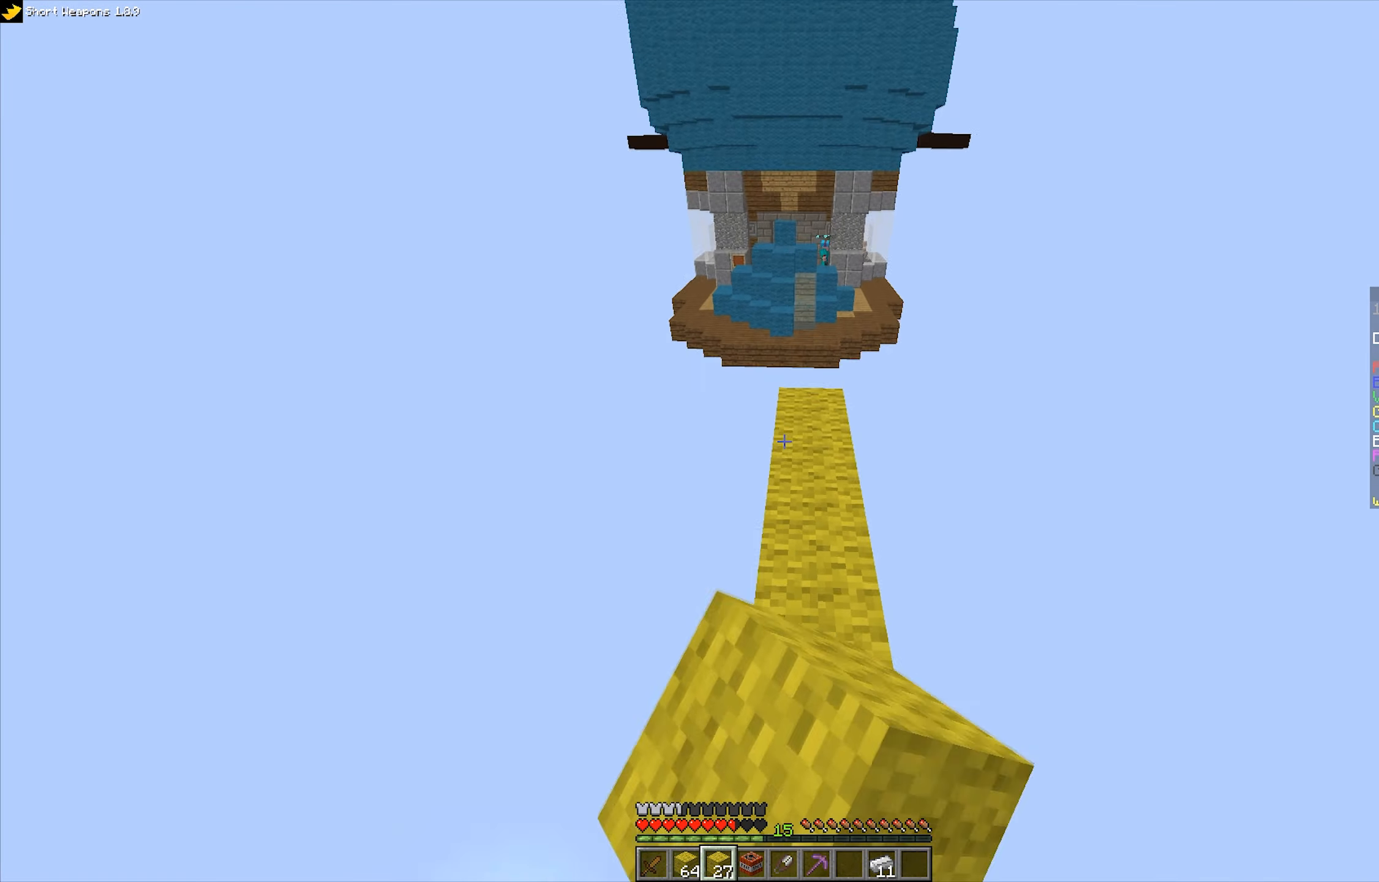
{"keys": ["d", "space", "w"], "mouse": [], "events": [[17, "d", "down"], [117, "space", "up"], [167, "d", "up"], [434, "d", "down"], [434, "space", "down"]]}
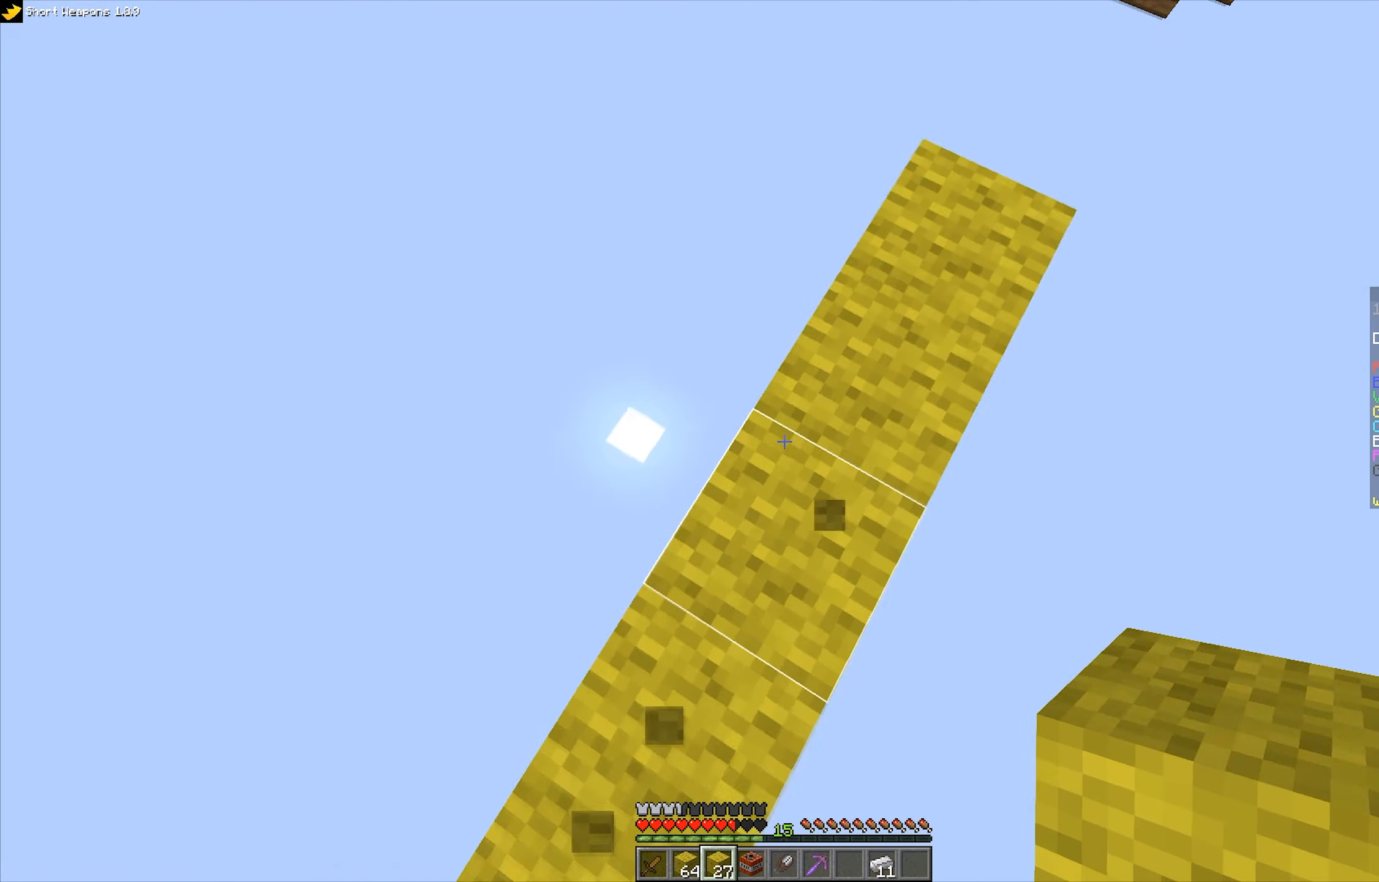
{"keys": ["d", "s"], "mouse": ["right"], "events": [[34, "w", "up"], [67, "mouse_right", "down"], [84, "s", "down"], [100, "space", "up"], [250, "s", "up"], [384, "mouse_right", "up"], [450, "mouse_right", "down"], [467, "s", "down"]]}
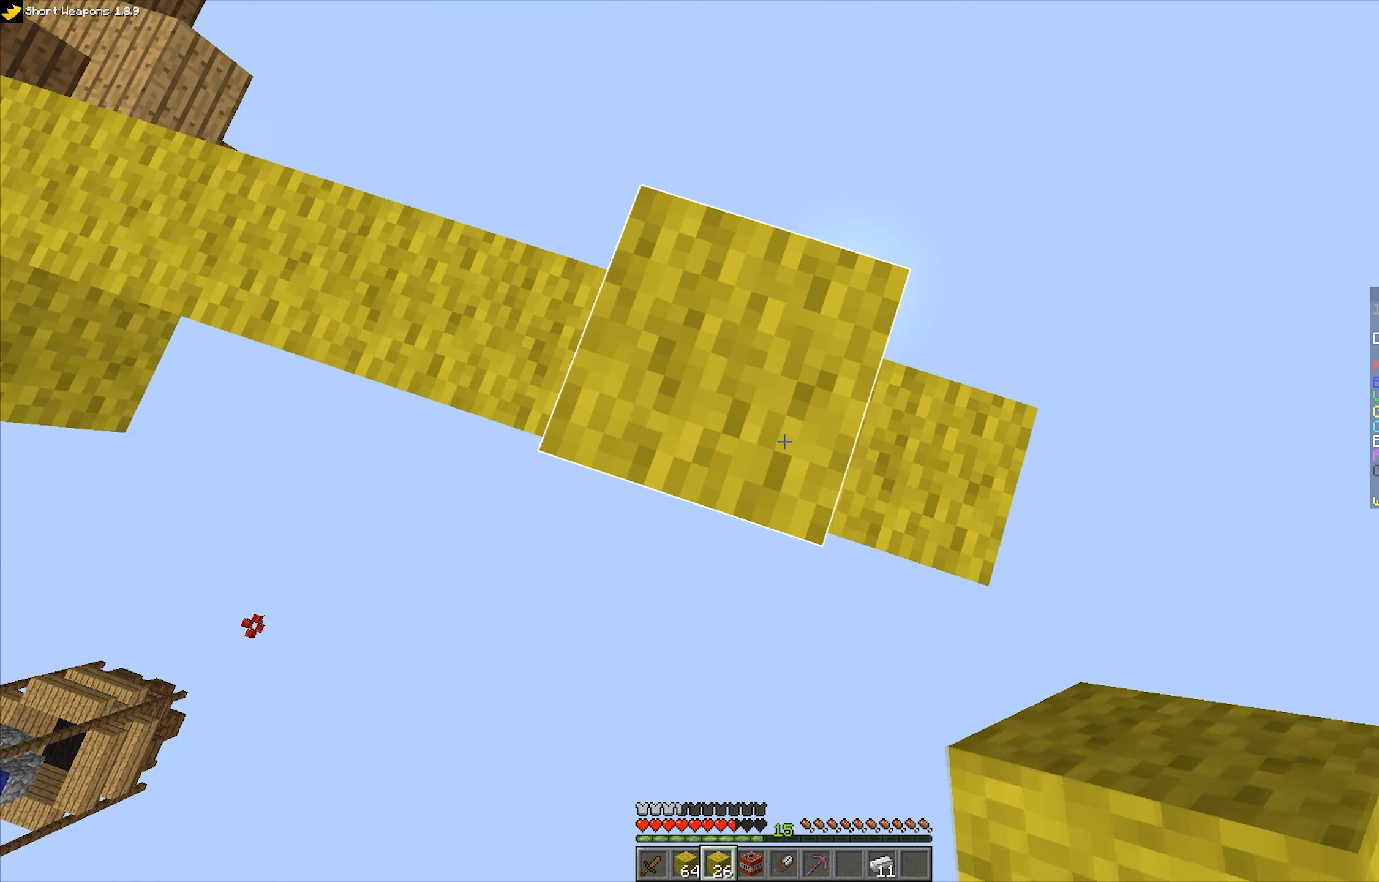
{"keys": ["d", "space"], "mouse": ["right"], "events": [[50, "mouse_right", "up"], [150, "mouse_right", "down"], [267, "space", "down"], [334, "s", "up"]]}
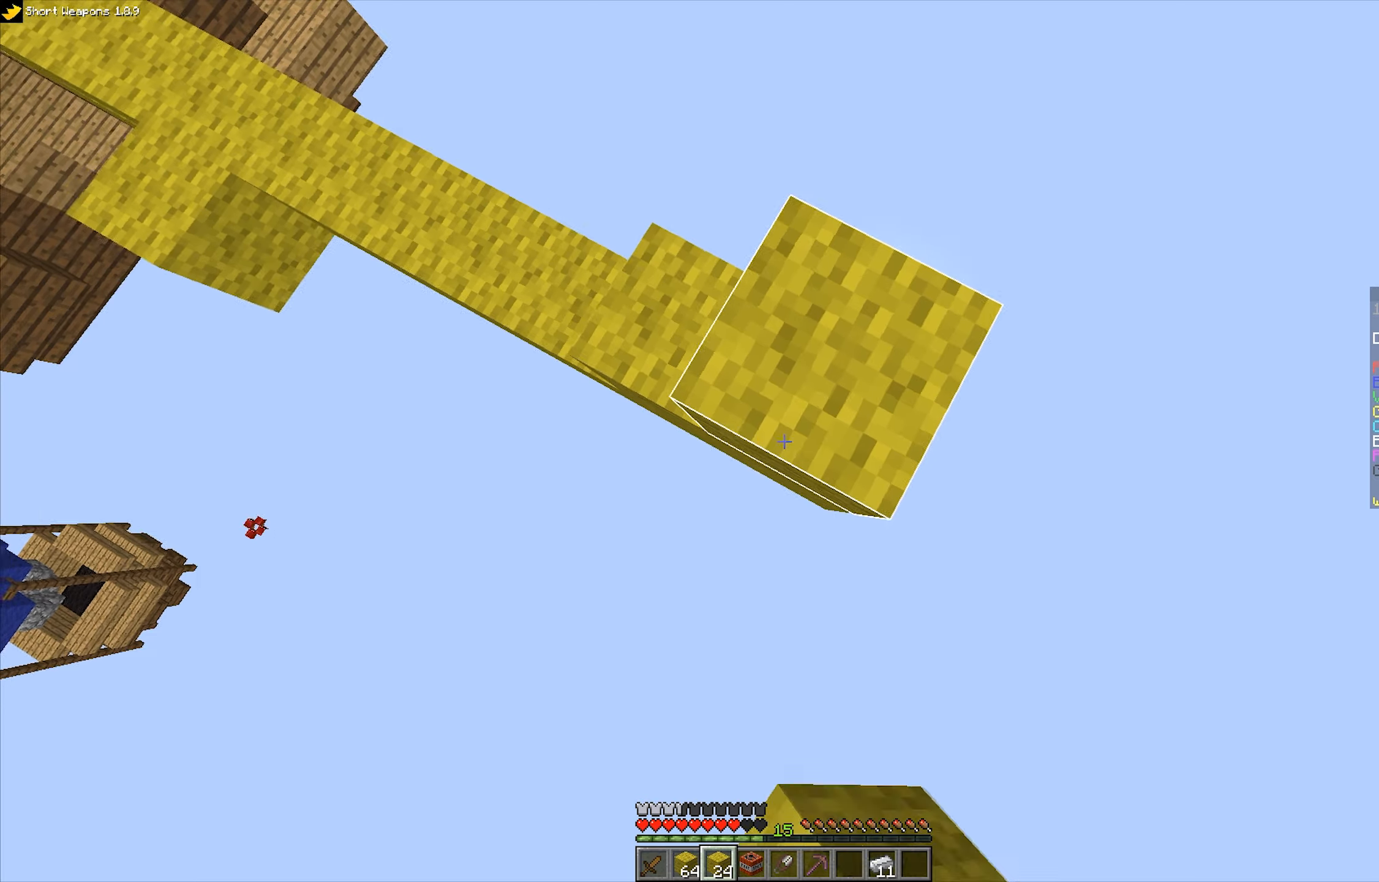
{"keys": ["d", "s", "space"], "mouse": ["right"], "events": [[33, "space", "up"], [50, "mouse_right", "up"], [250, "s", "down"], [316, "mouse_right", "down"], [316, "space", "down"]]}
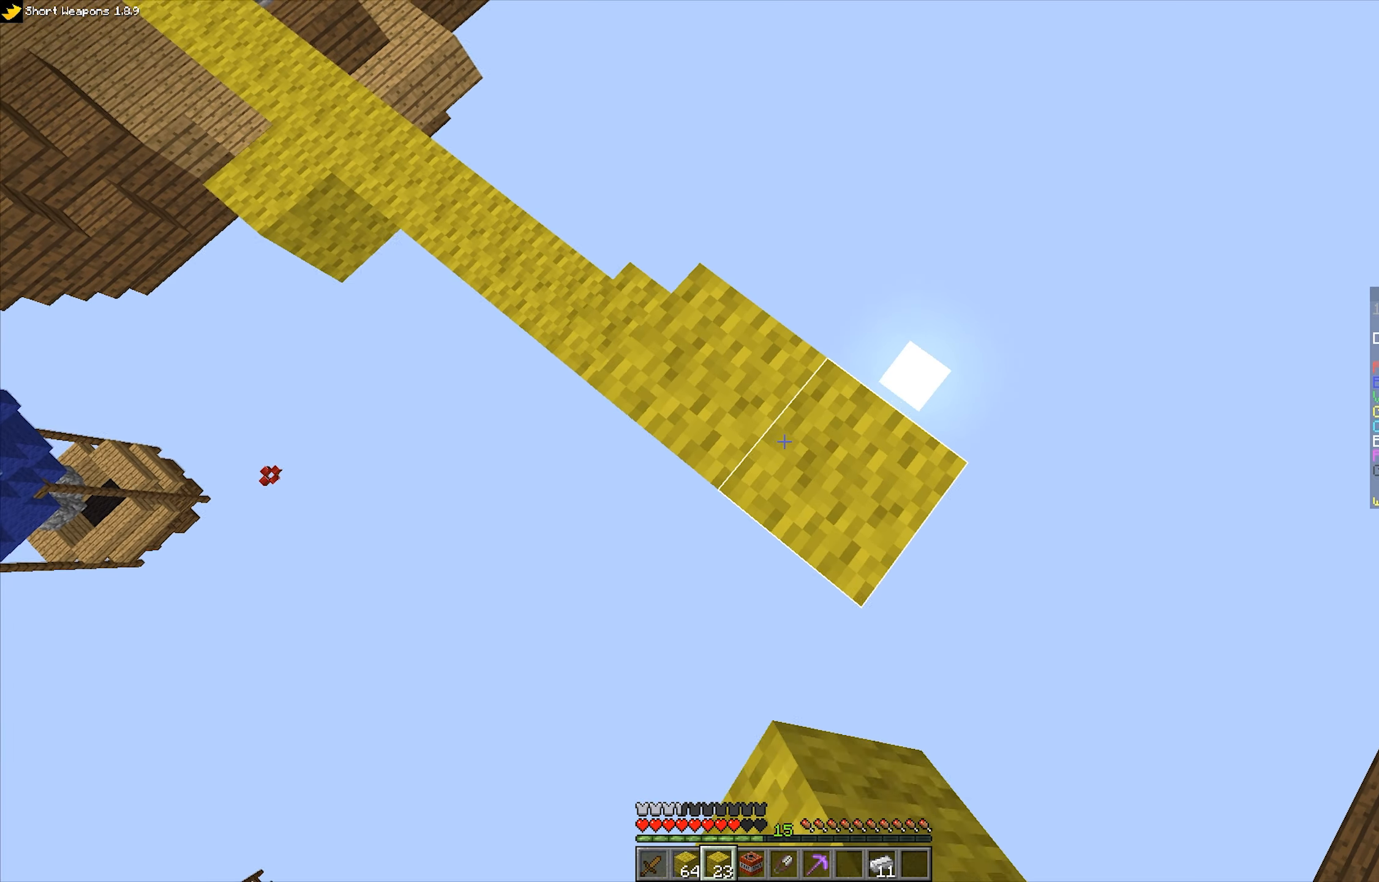
{"keys": ["d", "s"], "mouse": ["right"], "events": [[116, "space", "up"], [133, "s", "up"], [166, "mouse_right", "up"], [366, "mouse_right", "down"], [416, "s", "down"]]}
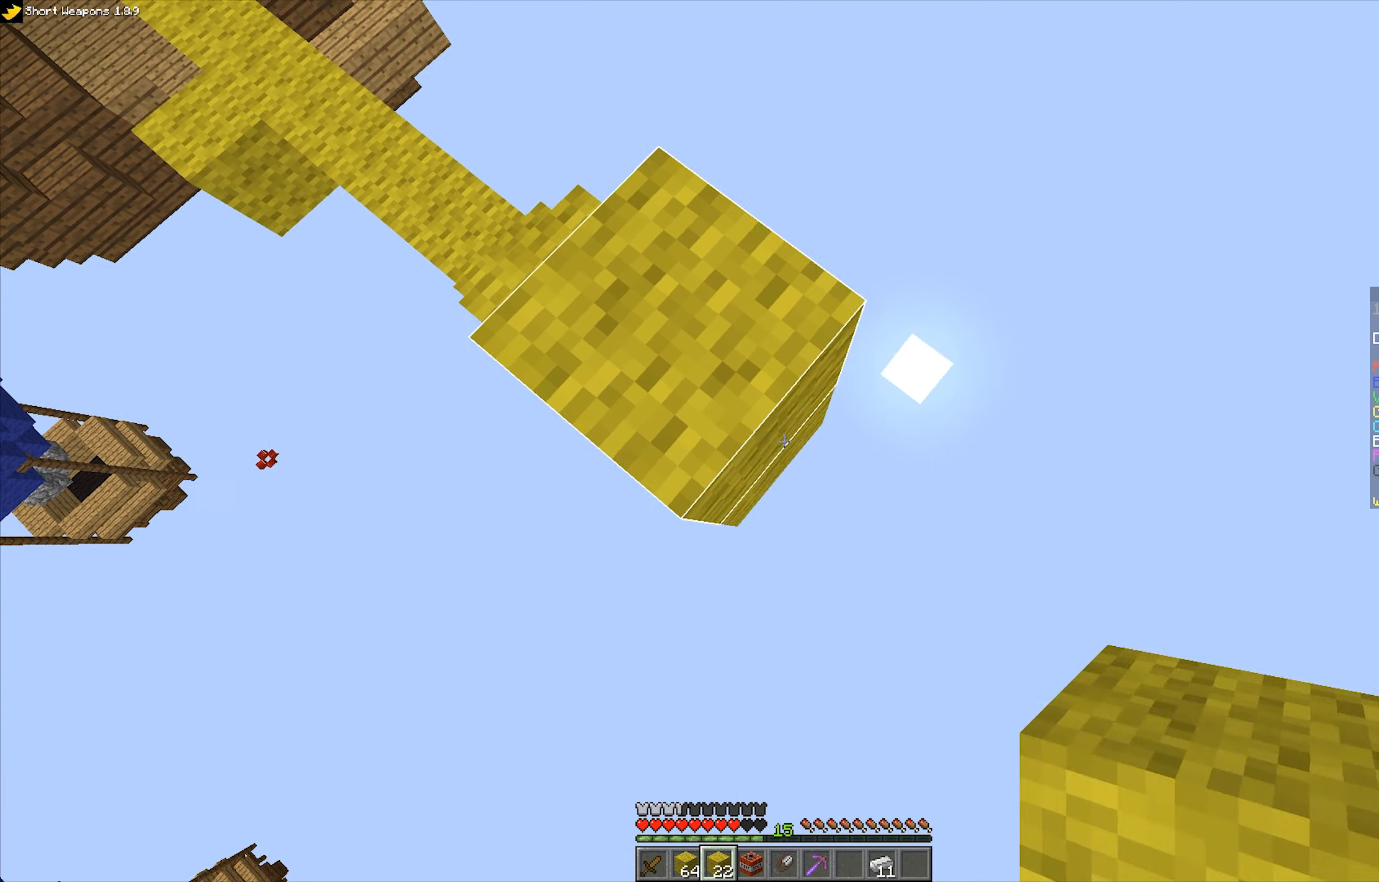
{"keys": ["d"], "mouse": [], "events": [[50, "a", "down"], [150, "mouse_right", "up"], [183, "d", "up"], [316, "s", "up"], [400, "d", "down"], [400, "s", "down"], [483, "s", "up"], [500, "a", "up"]]}
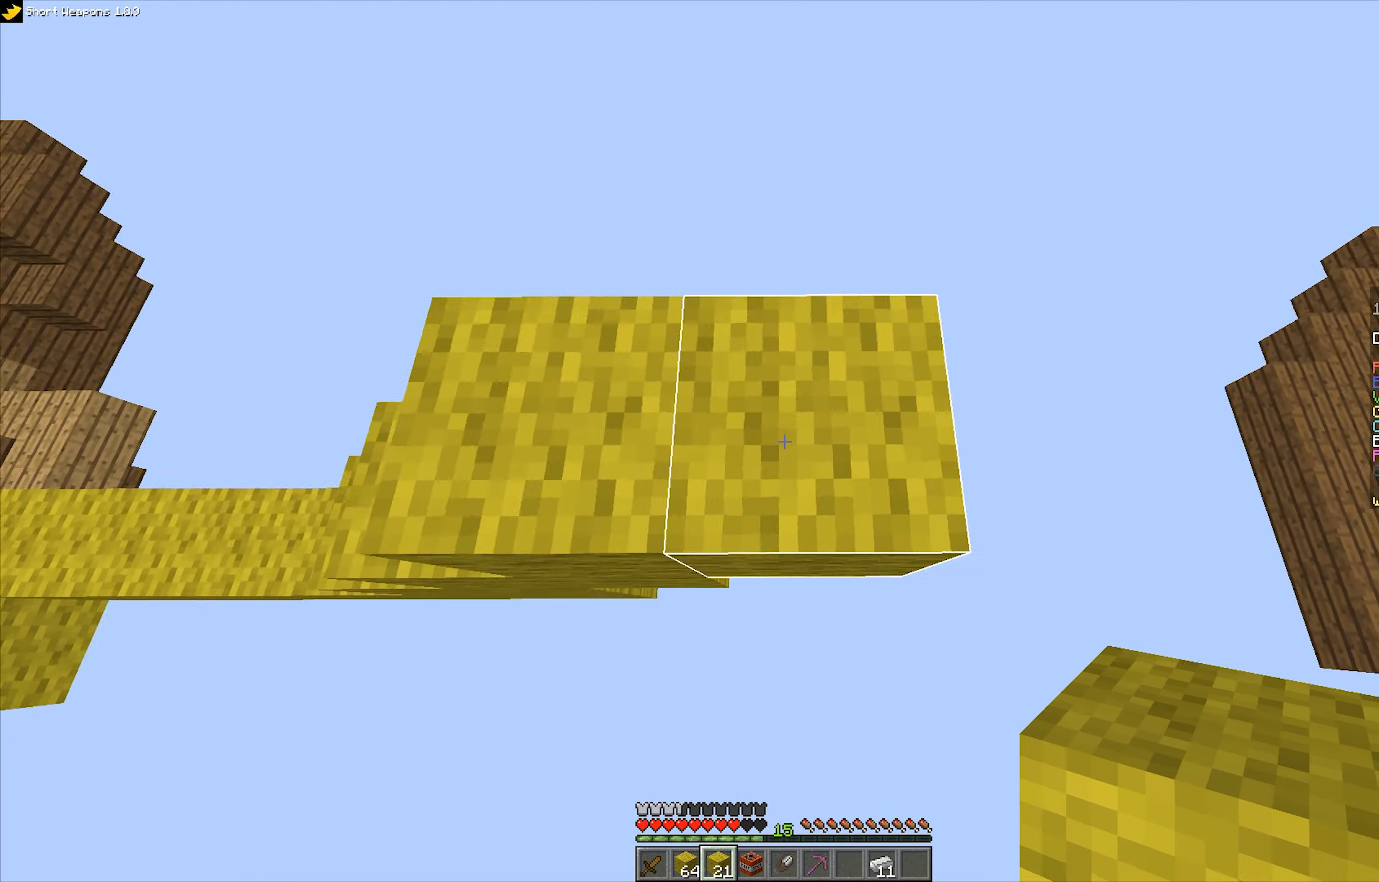
{"keys": ["d"], "mouse": [], "events": []}